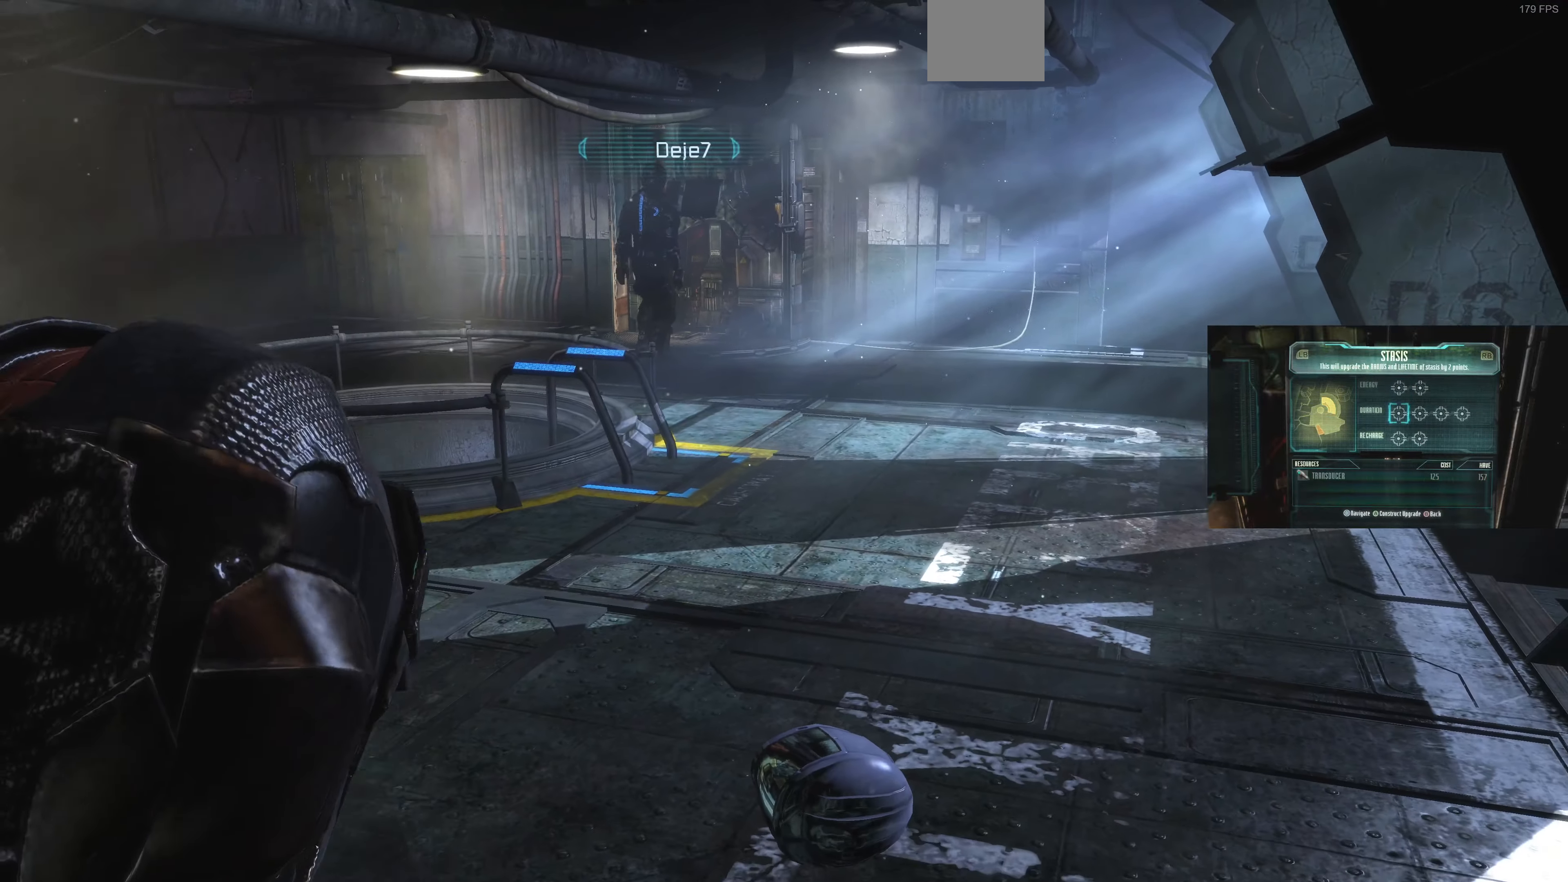
Gameplay with a controller (PlayStation layout); each line is a JSON object with the inputs held at the frame after it. "events" lists button and stick changes between this image and that frame as [ms after this image, input, new state], when the widget could be followed in between.
{"buttons": [], "left_stick": "down-left", "right_stick": "center", "events": []}
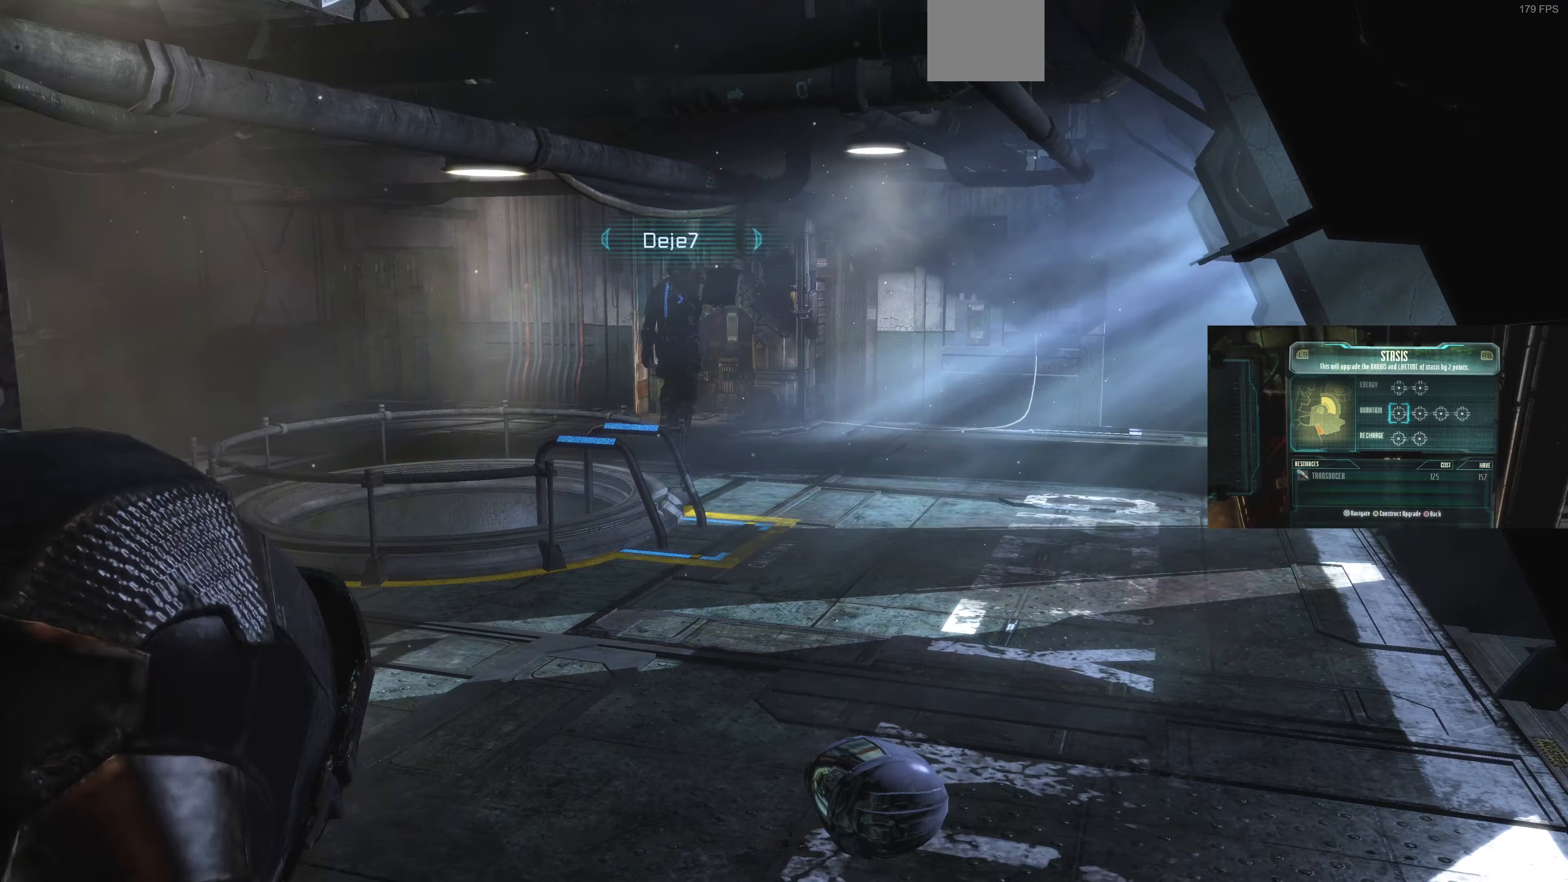
{"buttons": [], "left_stick": "down-left", "right_stick": "right", "events": [[33, "right_stick", "left"], [300, "right_stick", "center"], [467, "right_stick", "right"]]}
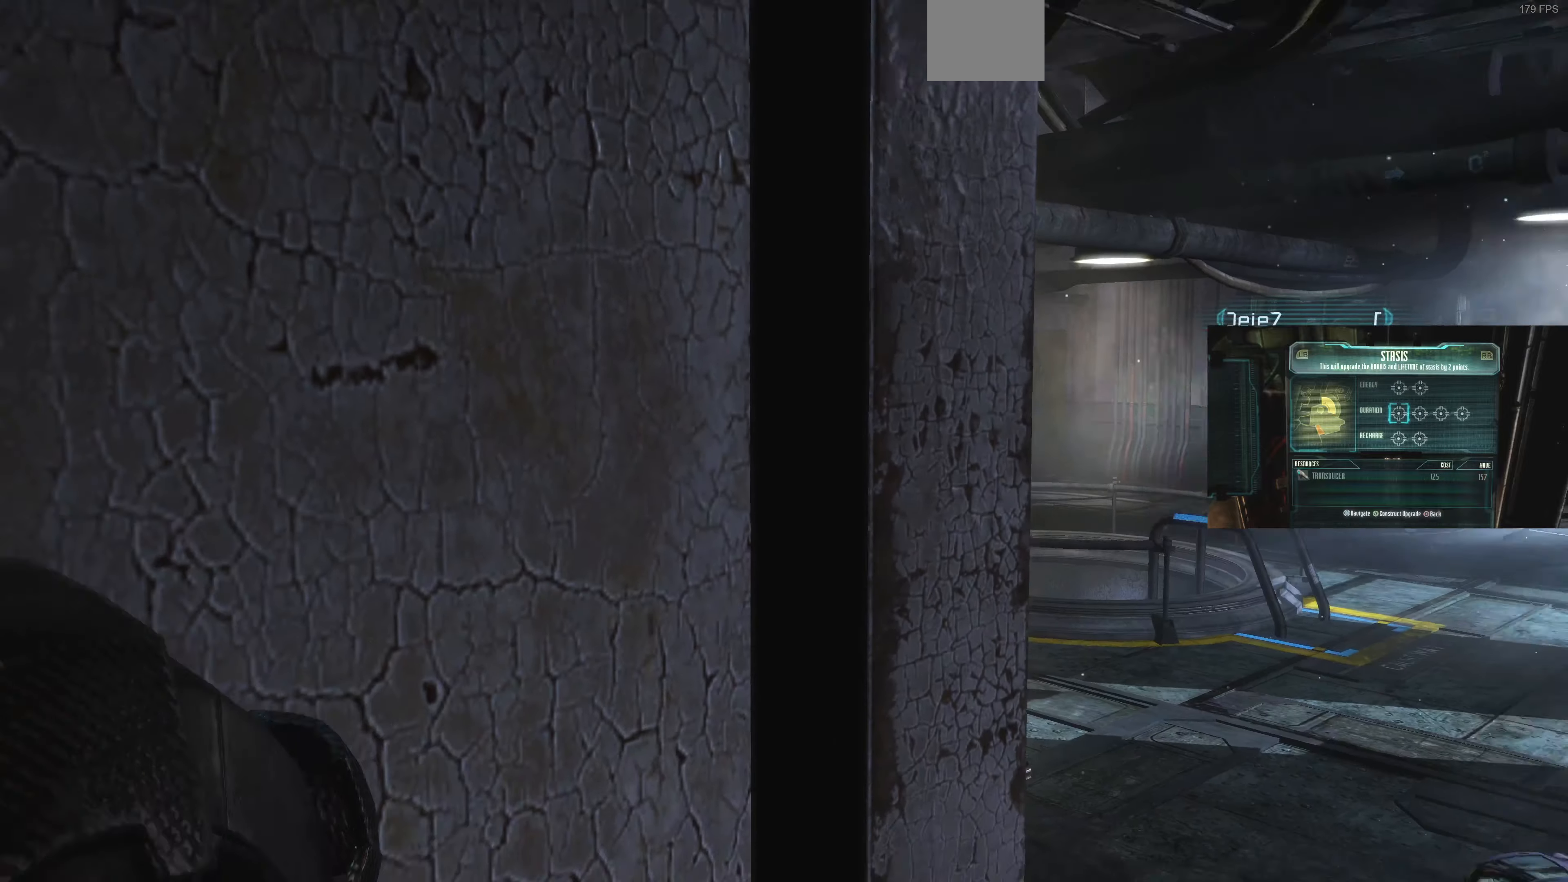
{"buttons": ["L2"], "left_stick": "down", "right_stick": "center", "events": [[133, "right_stick", "center"], [300, "left_stick", "down"], [400, "L2", "down"]]}
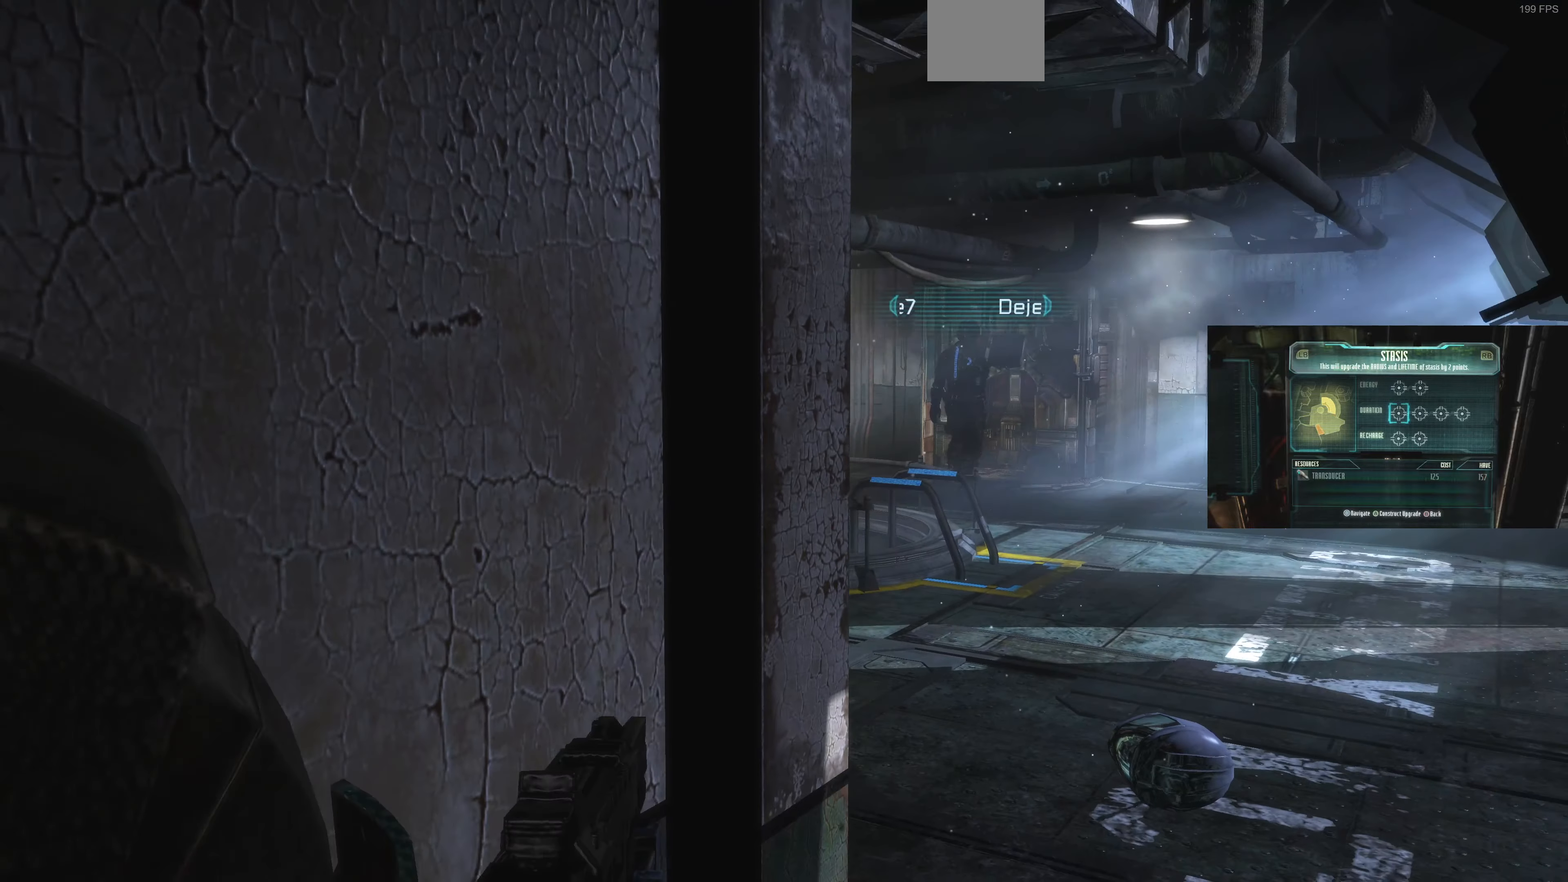
{"buttons": ["L2"], "left_stick": "up-right", "right_stick": "right", "events": [[67, "left_stick", "right"], [133, "left_stick", "up-right"], [133, "right_stick", "up-right"], [333, "right_stick", "center"], [500, "right_stick", "right"]]}
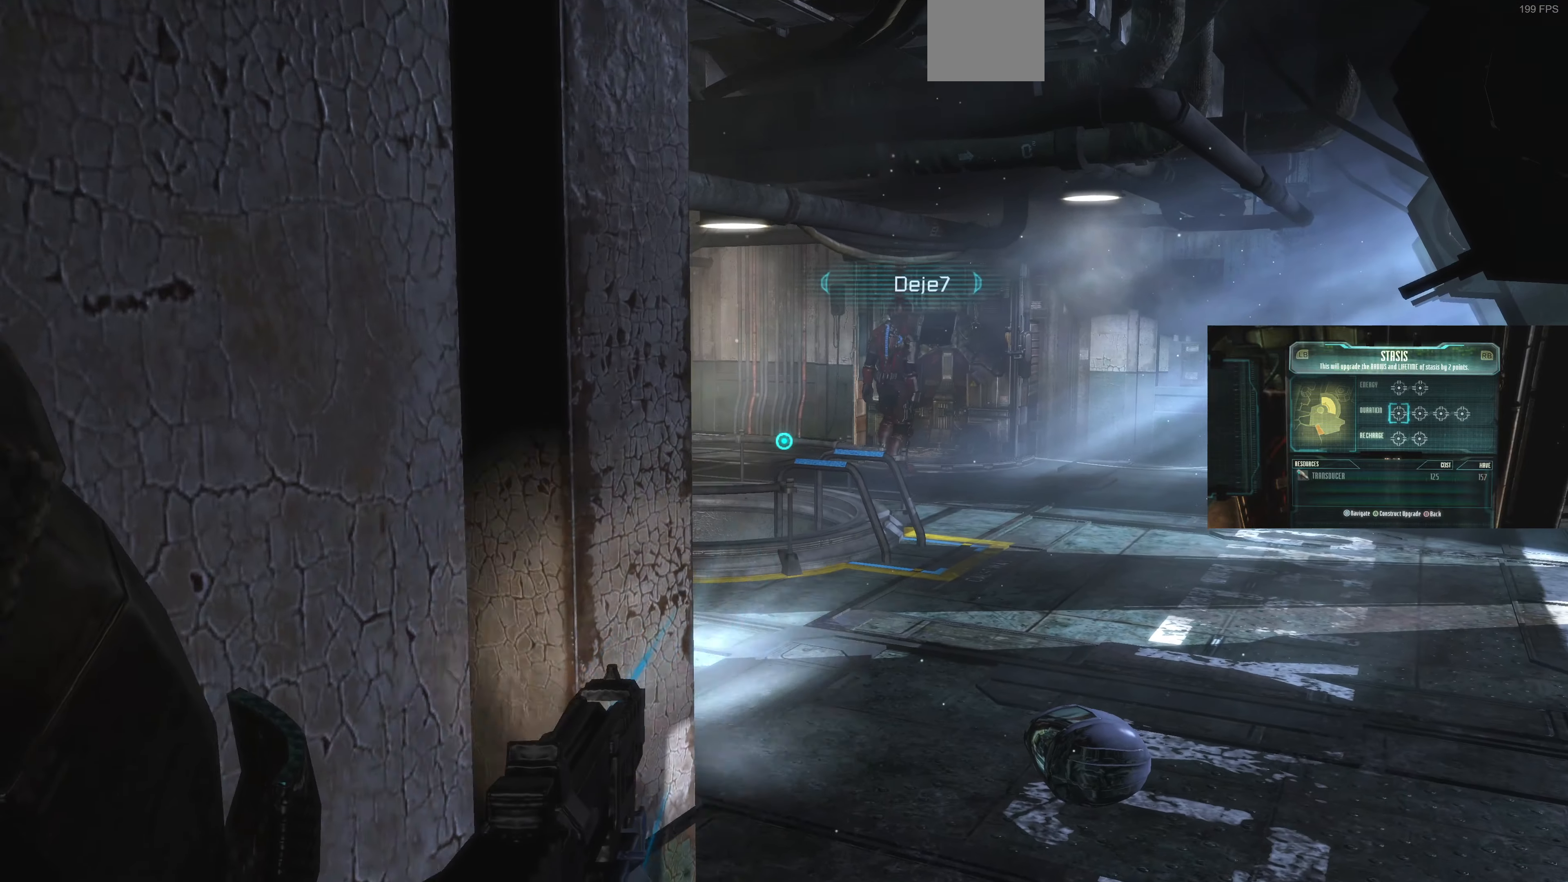
{"buttons": ["L2"], "left_stick": "center", "right_stick": "down-right", "events": [[100, "left_stick", "center"], [100, "right_stick", "center"], [167, "right_stick", "down-right"], [233, "right_stick", "right"], [367, "right_stick", "center"], [433, "right_stick", "down-right"]]}
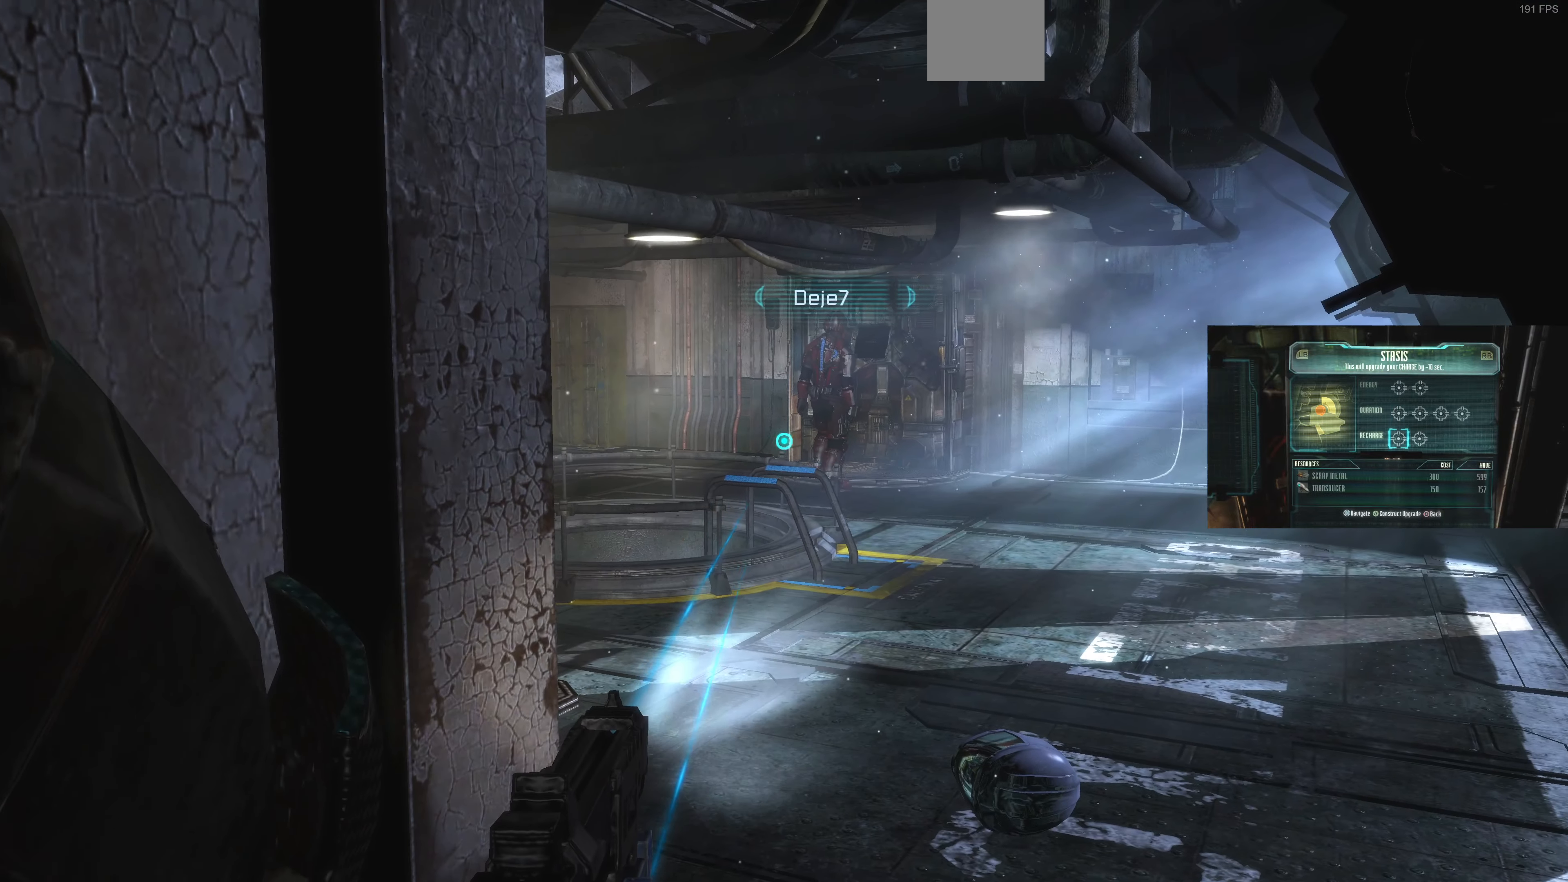
{"buttons": ["L2"], "left_stick": "down", "right_stick": "down-right", "events": [[167, "right_stick", "center"], [400, "right_stick", "down-right"], [467, "left_stick", "down"]]}
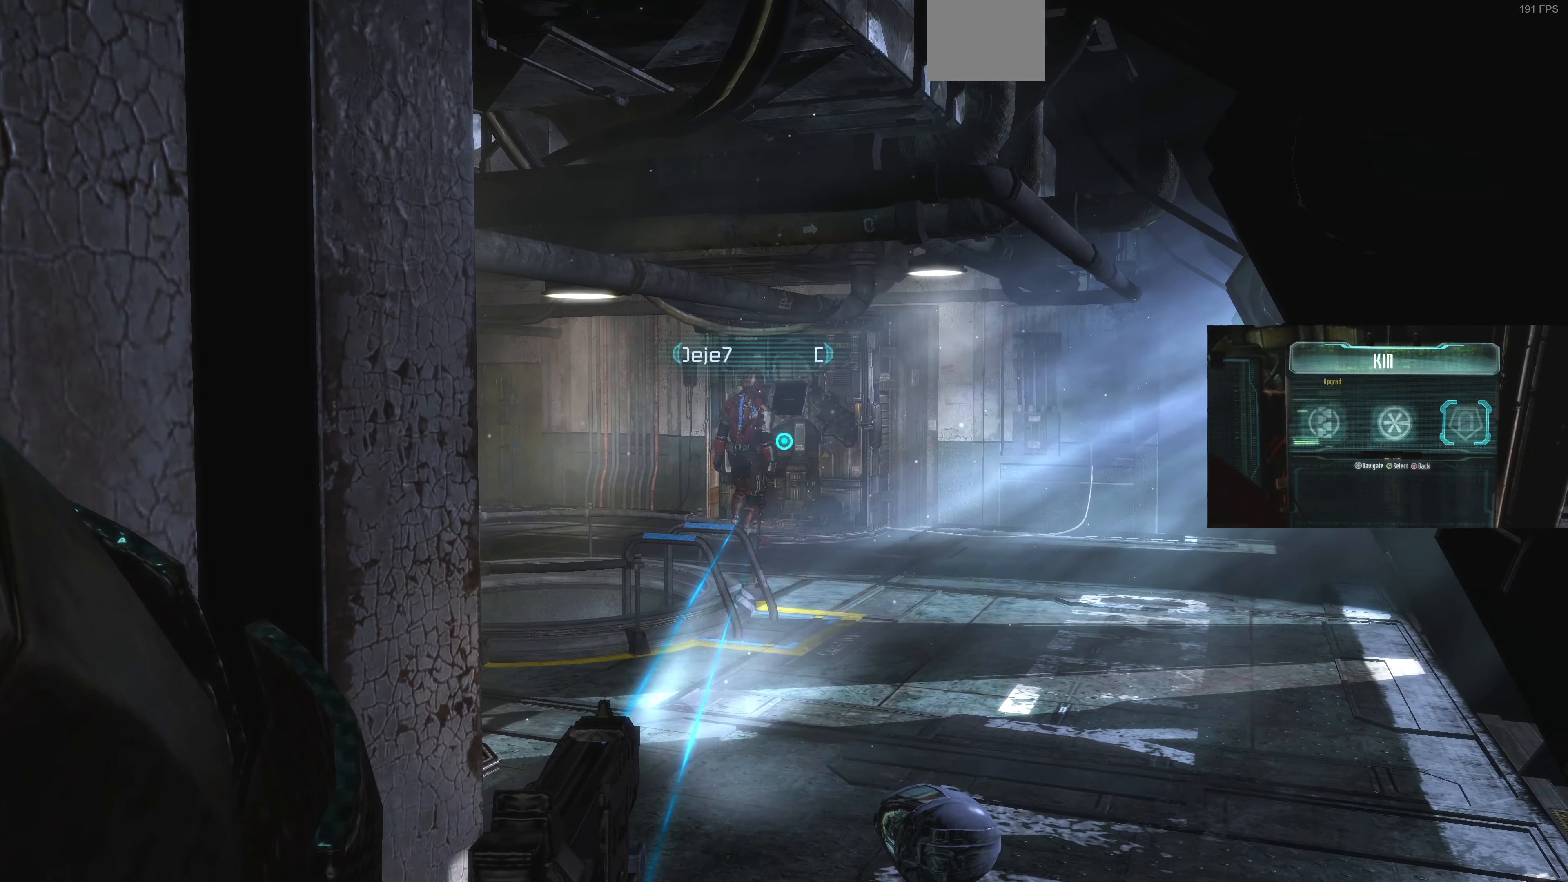
{"buttons": ["L2"], "left_stick": "down", "right_stick": "center", "events": [[33, "right_stick", "center"], [233, "right_stick", "right"], [333, "right_stick", "down-right"], [433, "right_stick", "center"]]}
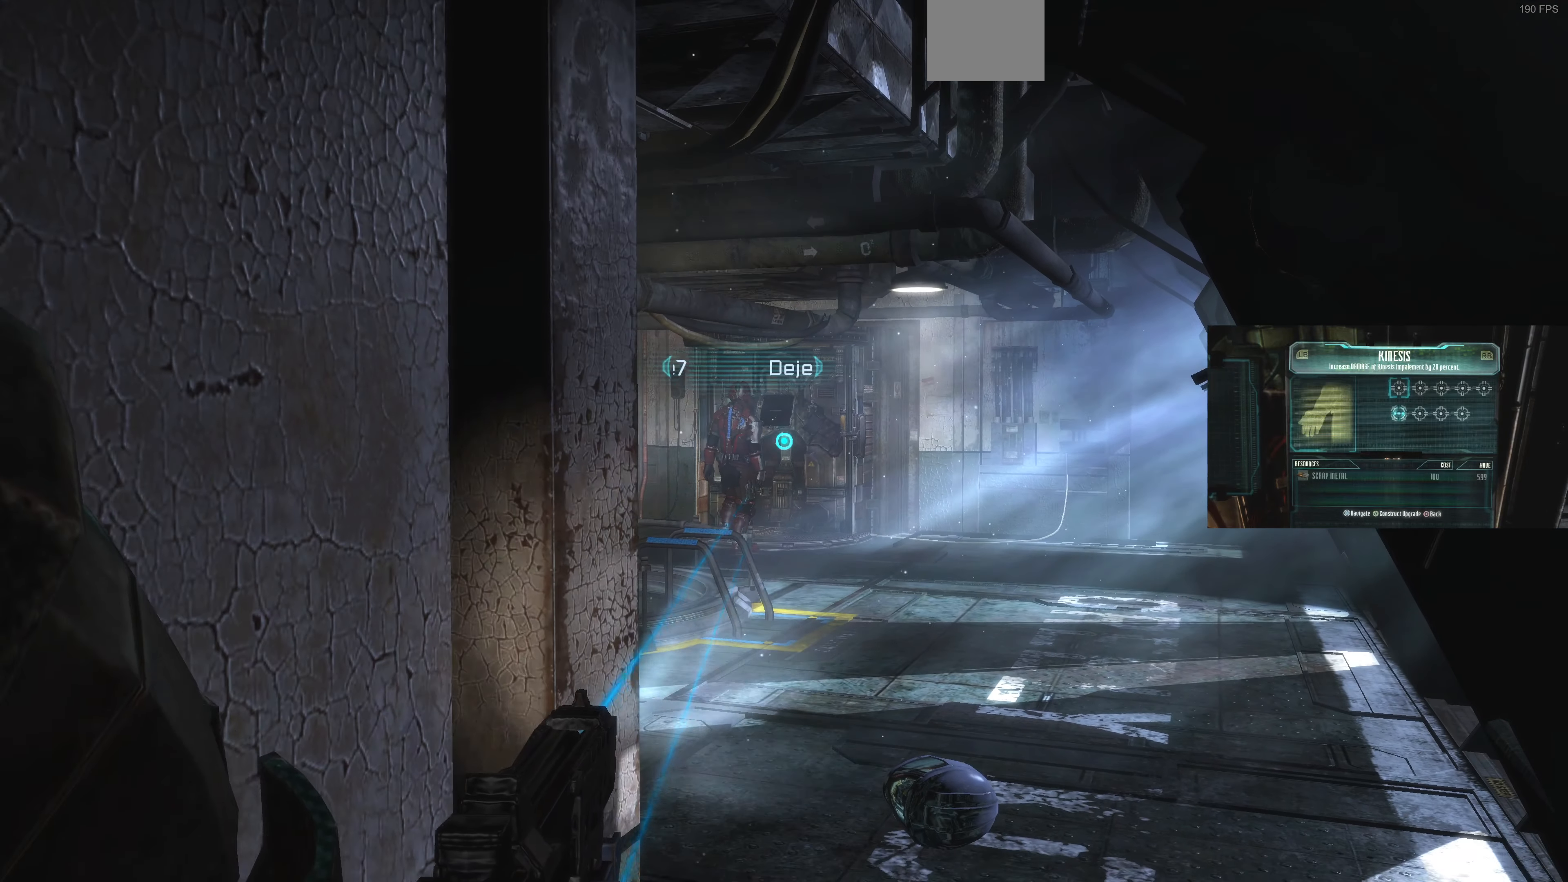
{"buttons": ["L2"], "left_stick": "down", "right_stick": "center", "events": [[167, "right_stick", "down-right"], [333, "right_stick", "center"]]}
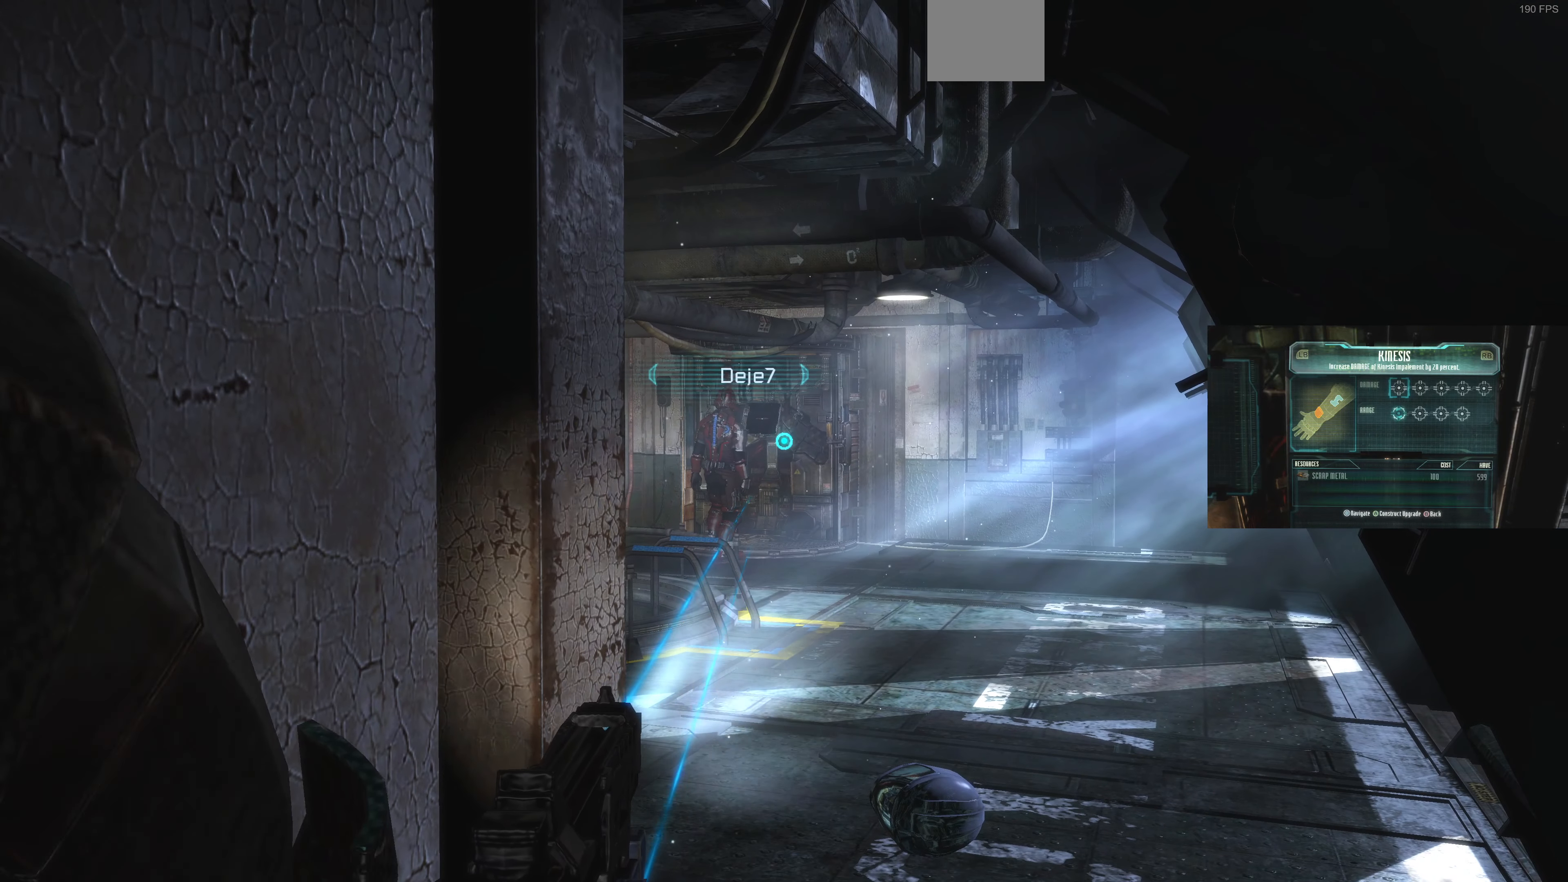
{"buttons": ["L2"], "left_stick": "down", "right_stick": "center", "events": []}
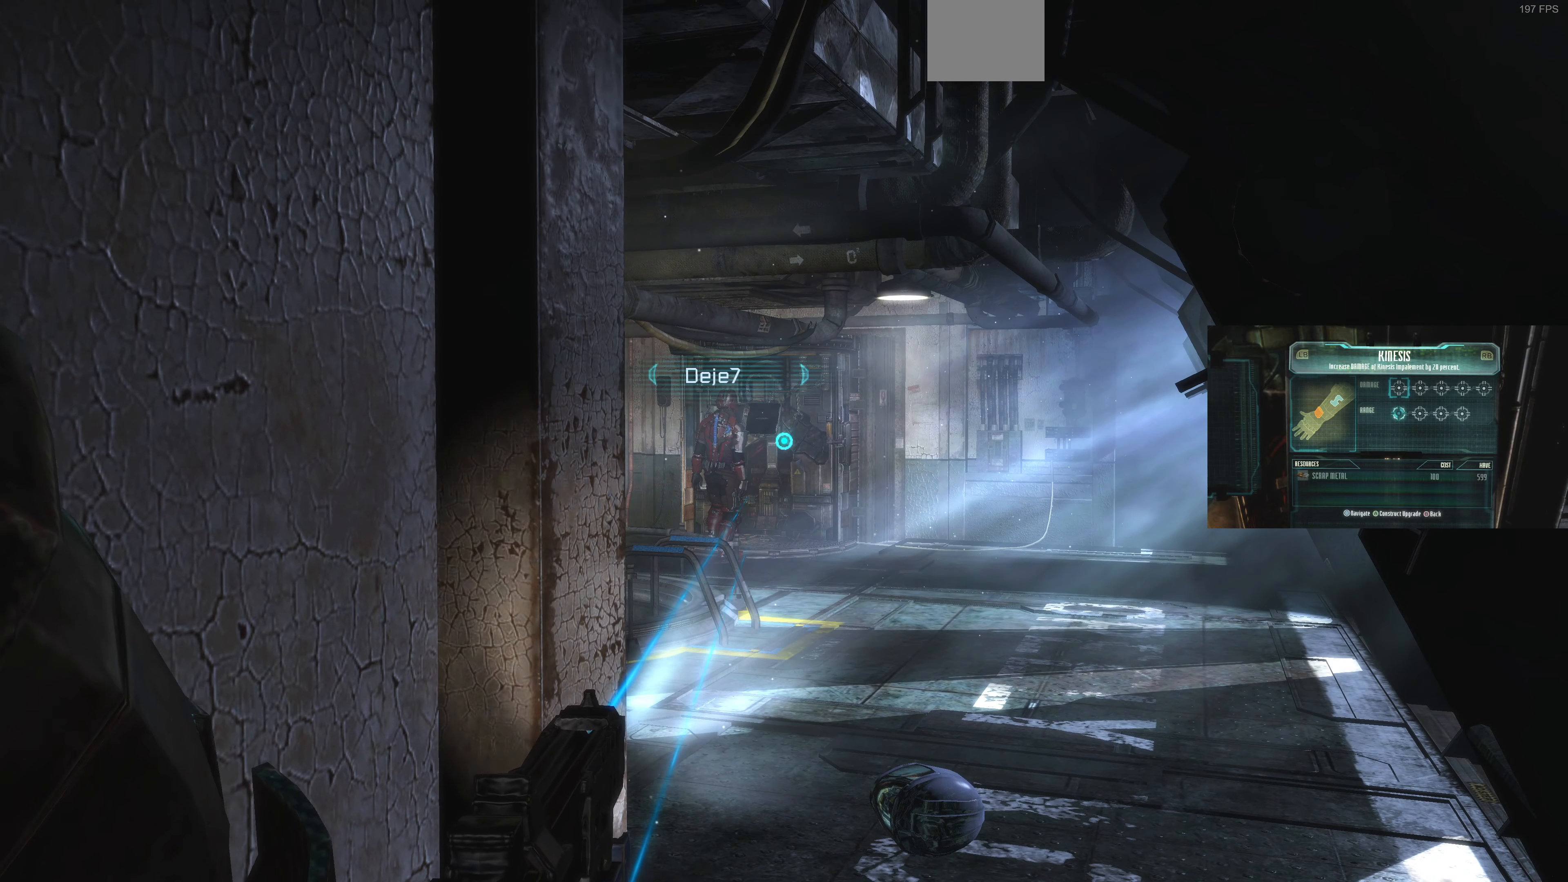
{"buttons": ["L2"], "left_stick": "down", "right_stick": "center", "events": []}
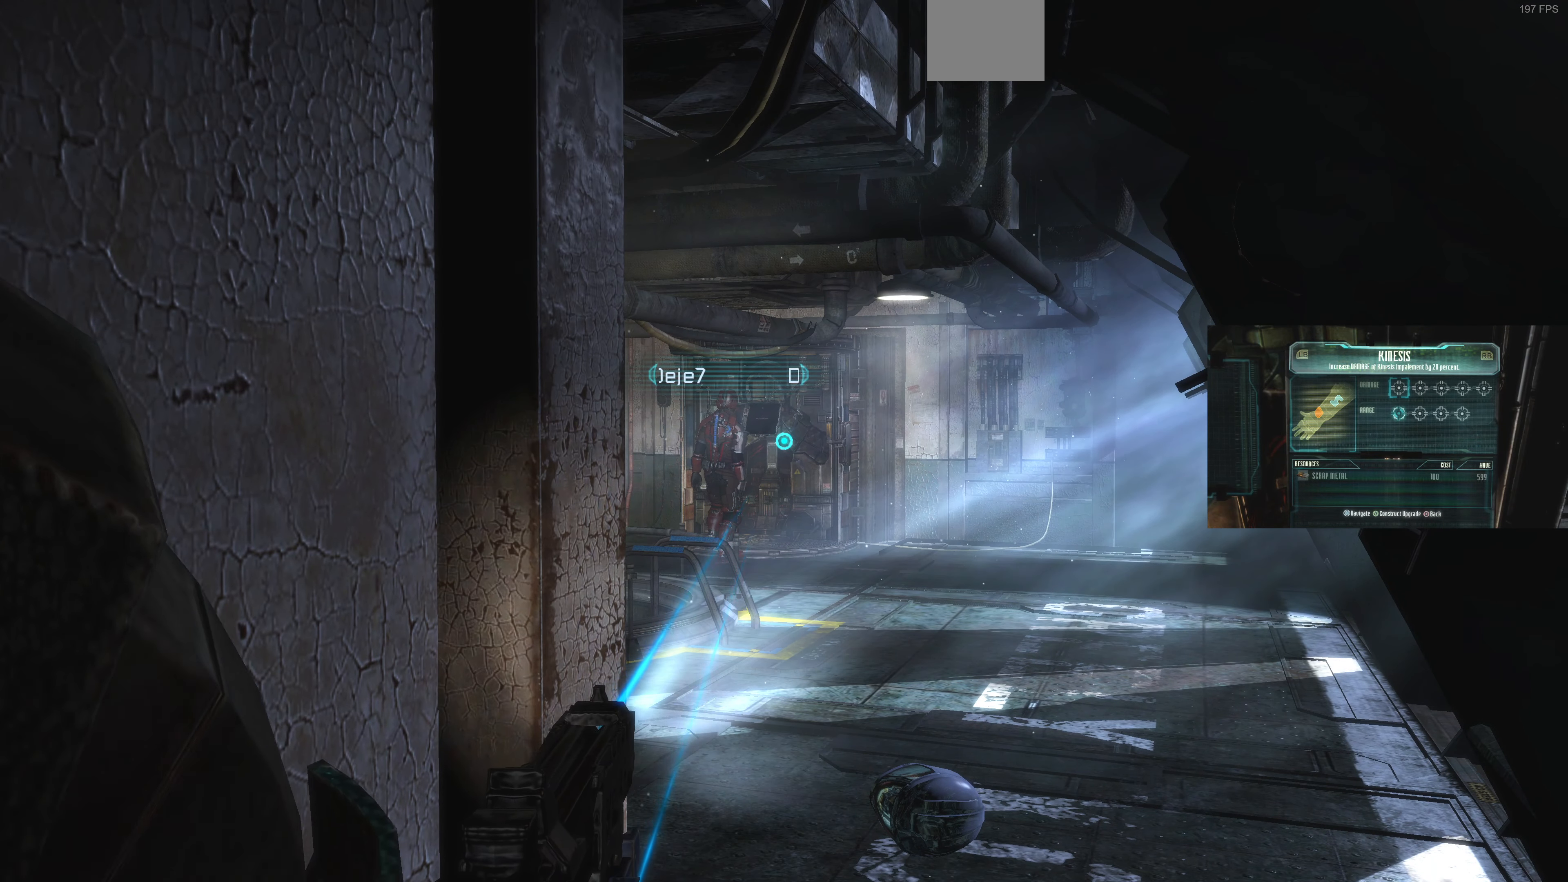
{"buttons": ["L2"], "left_stick": "center", "right_stick": "center", "events": [[200, "left_stick", "center"], [200, "right_stick", "left"], [467, "right_stick", "center"]]}
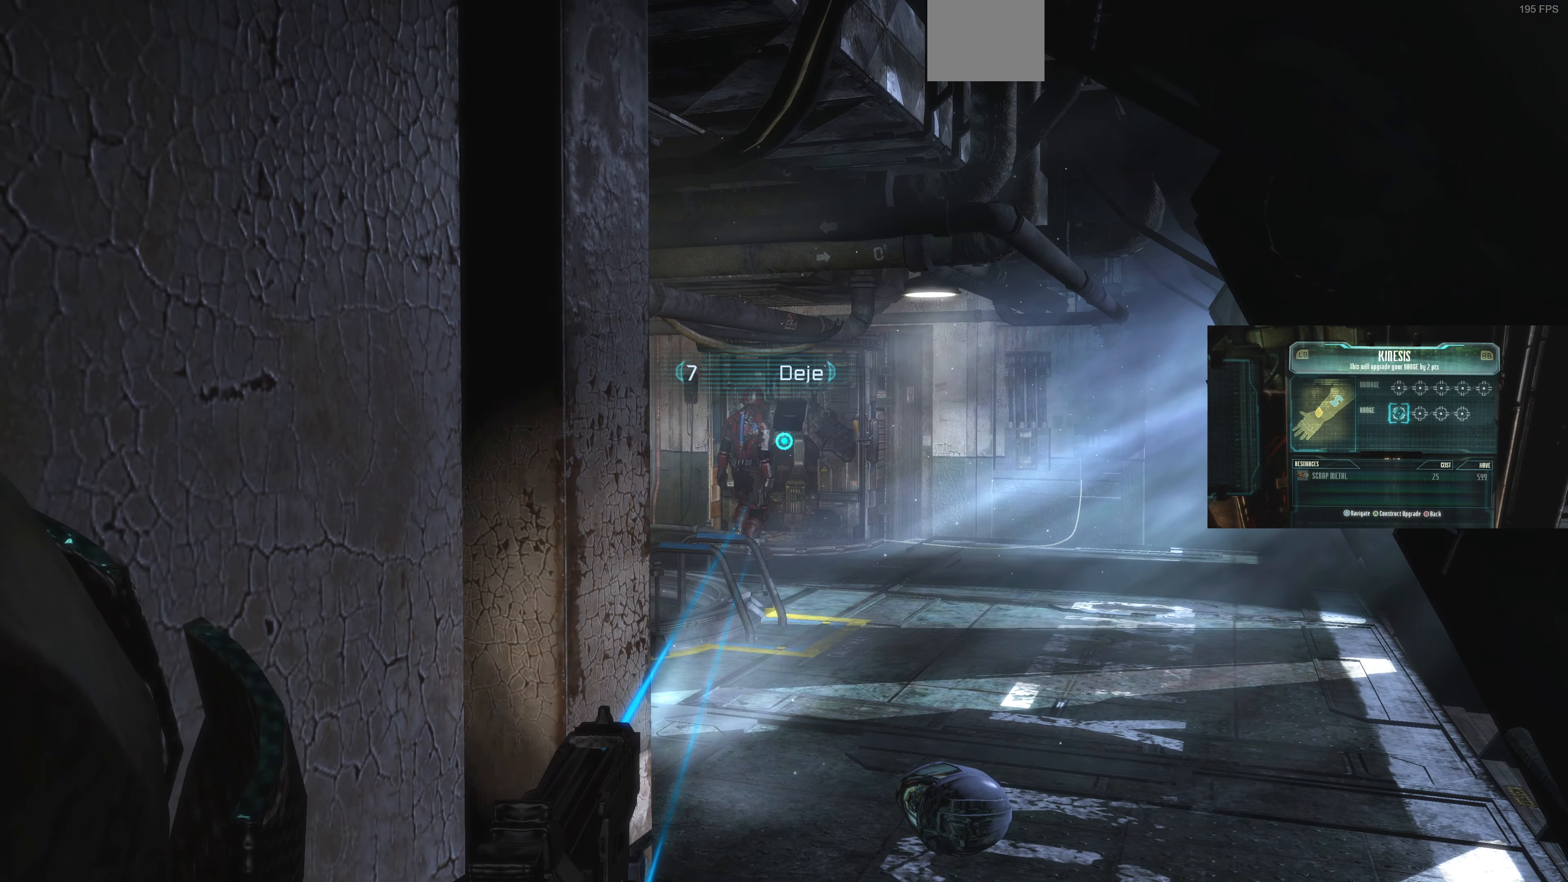
{"buttons": ["L2"], "left_stick": "center", "right_stick": "center", "events": [[167, "right_stick", "down-left"], [267, "right_stick", "center"]]}
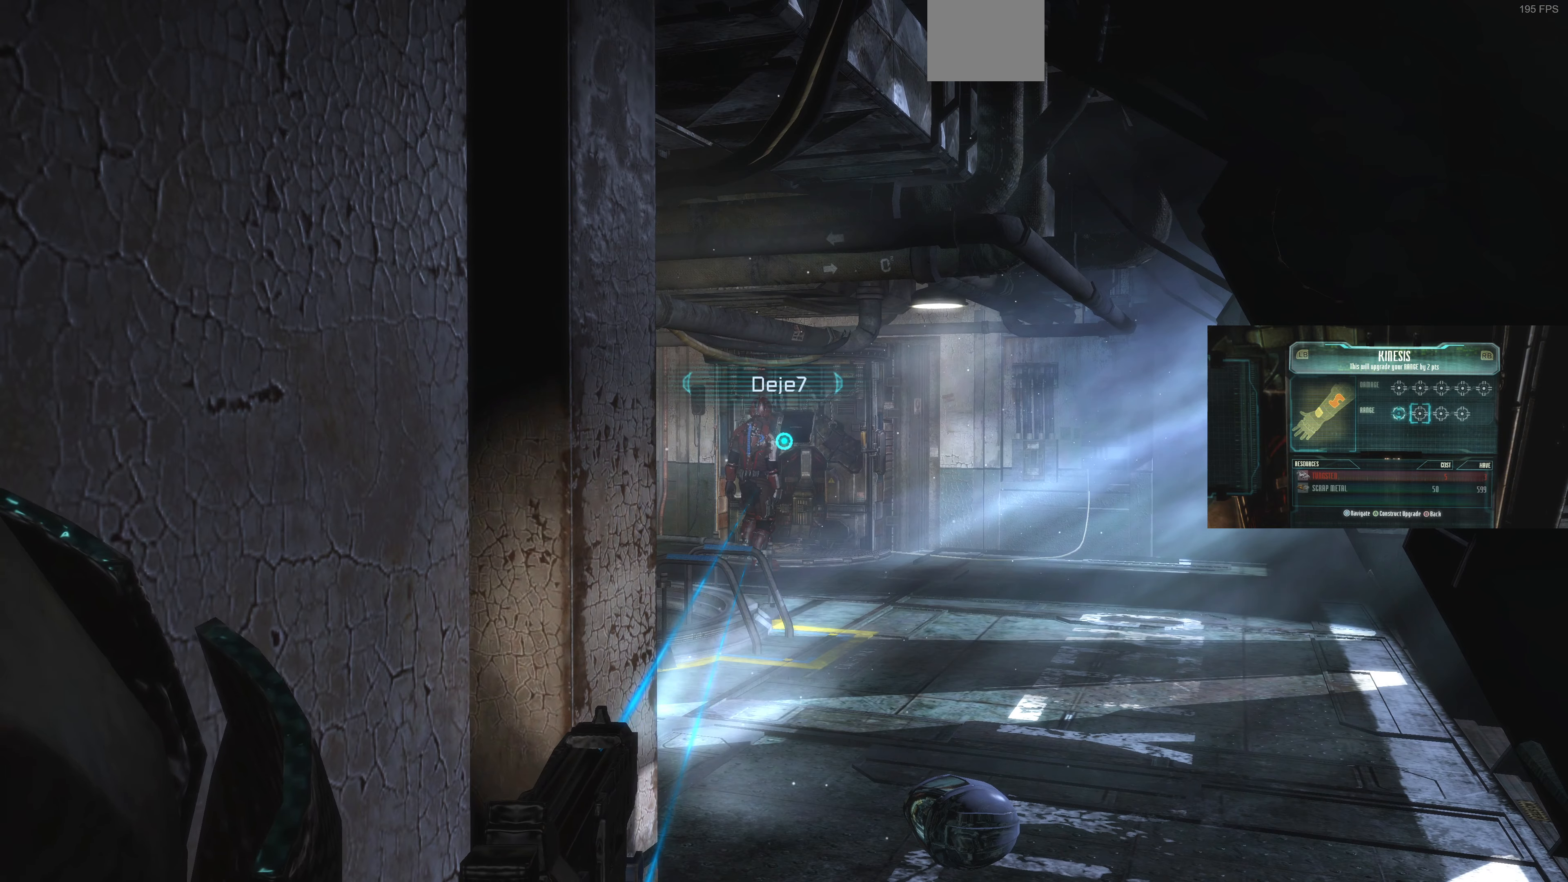
{"buttons": ["L2"], "left_stick": "center", "right_stick": "center", "events": [[33, "right_stick", "down-right"], [166, "right_stick", "center"]]}
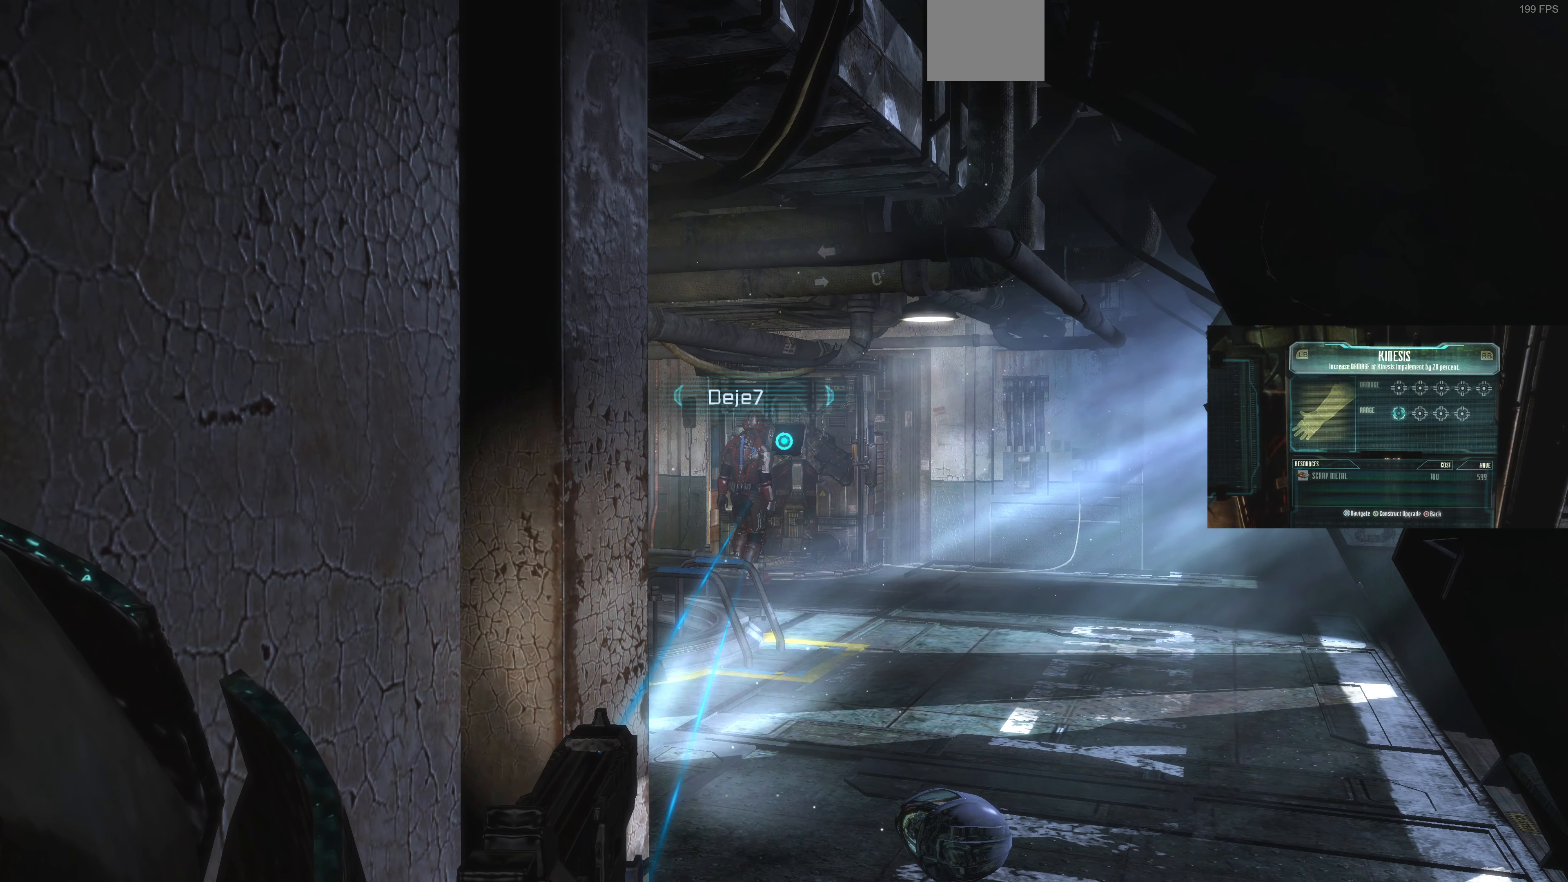
{"buttons": ["L2"], "left_stick": "center", "right_stick": "center", "events": []}
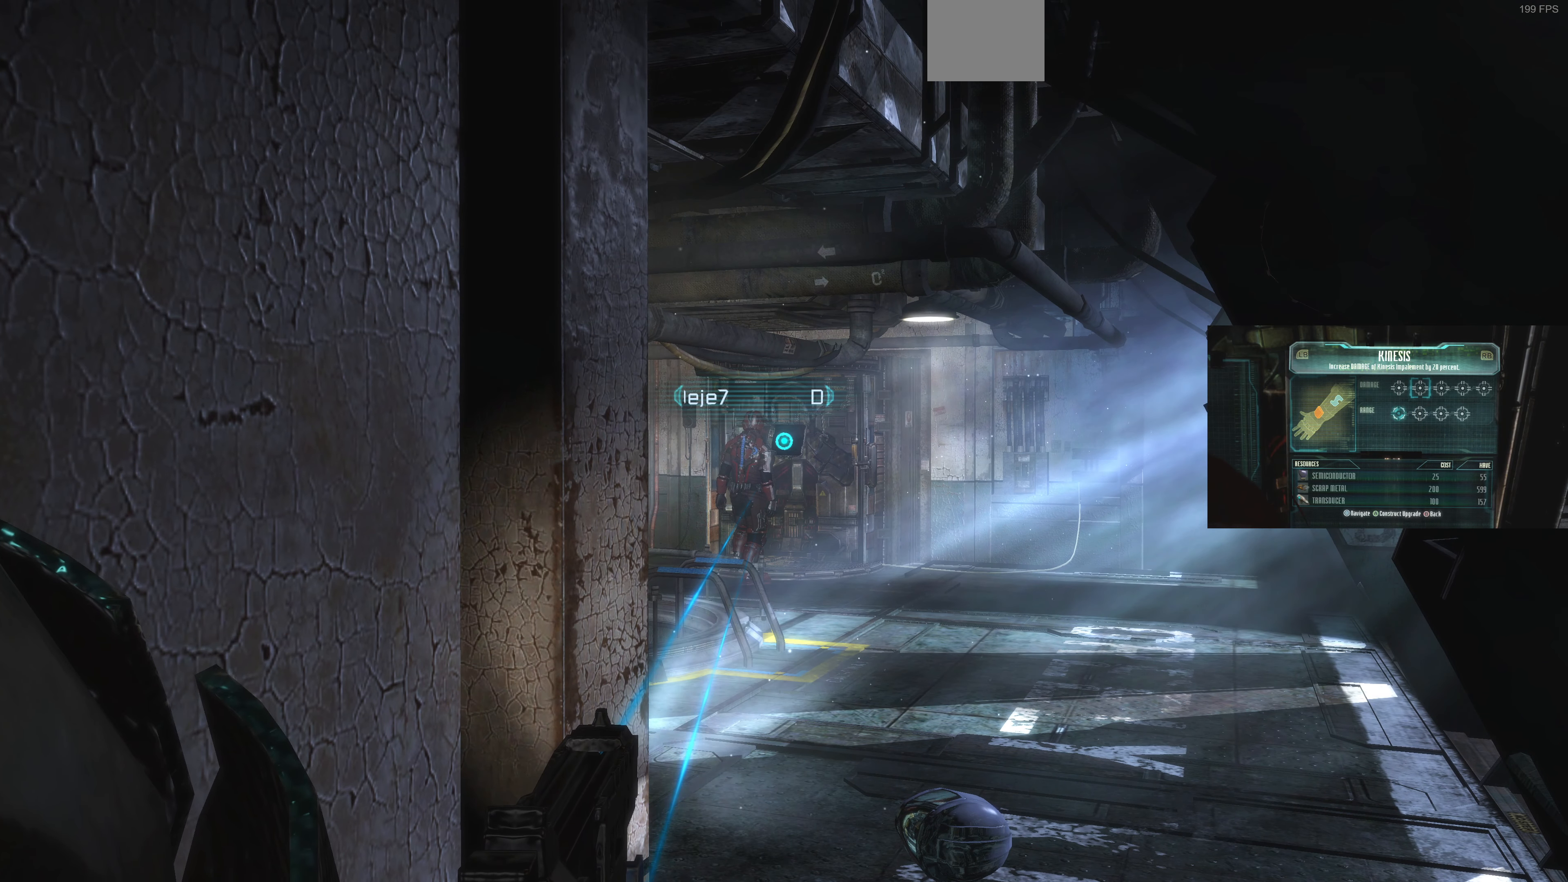
{"buttons": ["L2"], "left_stick": "center", "right_stick": "center", "events": []}
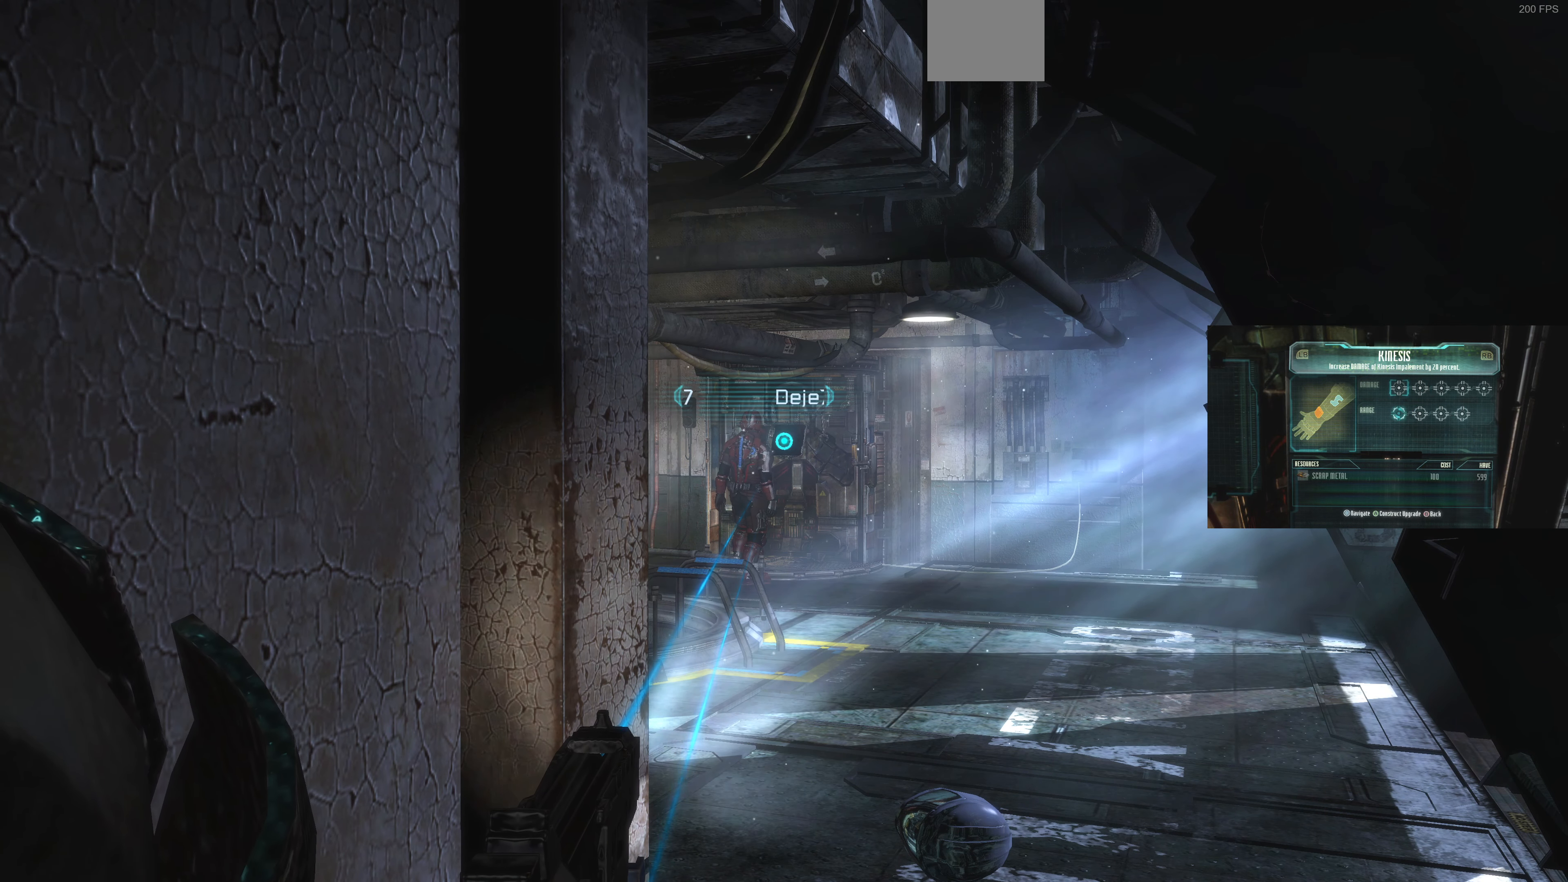
{"buttons": ["L2"], "left_stick": "center", "right_stick": "center", "events": []}
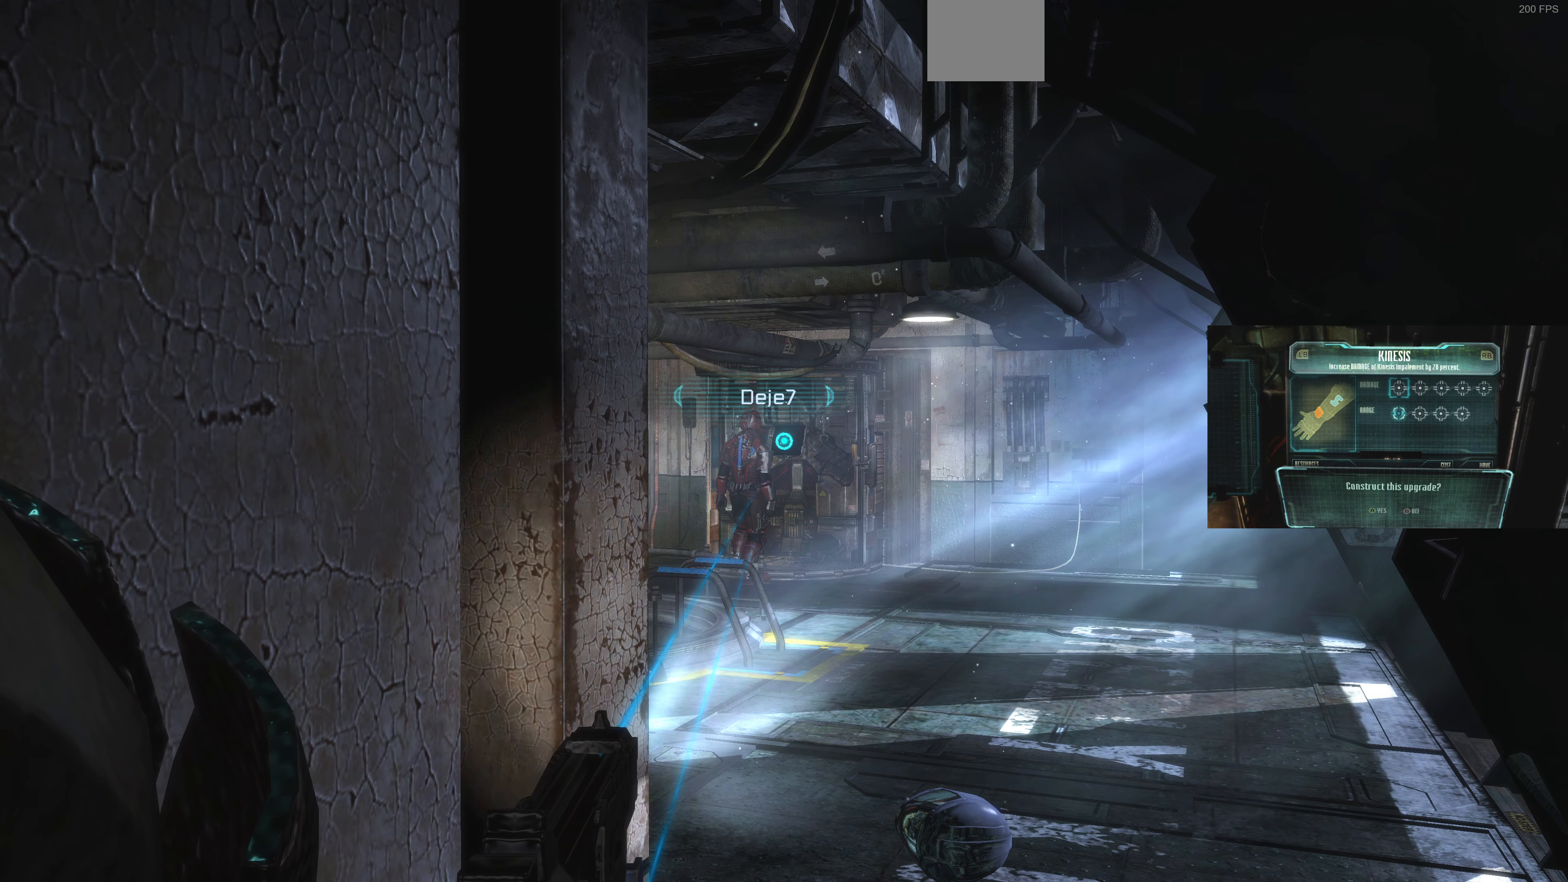
{"buttons": ["L2"], "left_stick": "center", "right_stick": "center", "events": []}
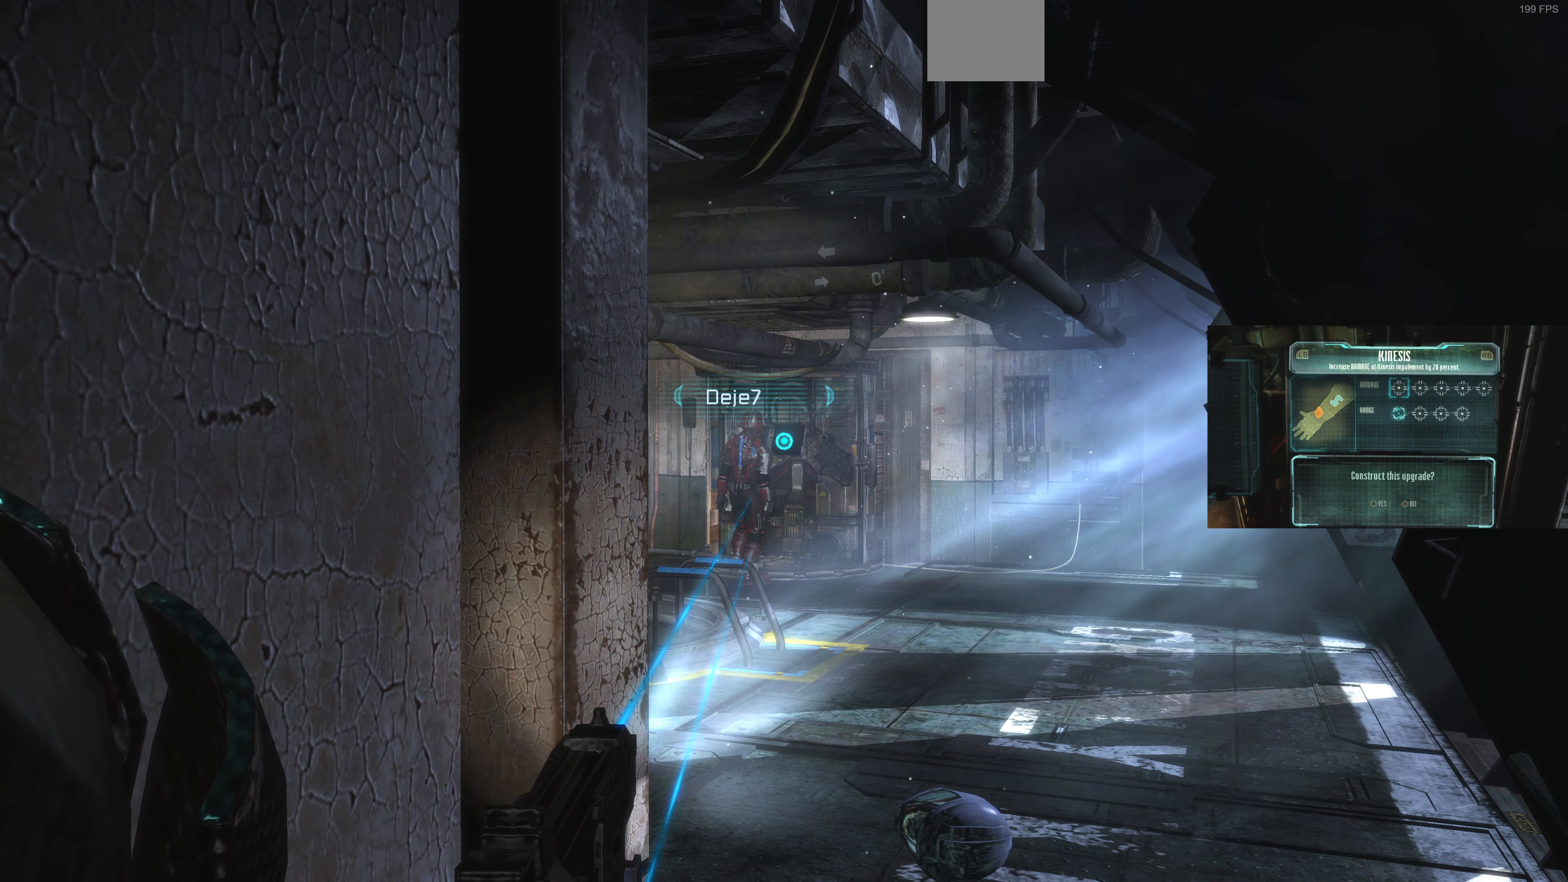
{"buttons": ["L2"], "left_stick": "center", "right_stick": "center", "events": []}
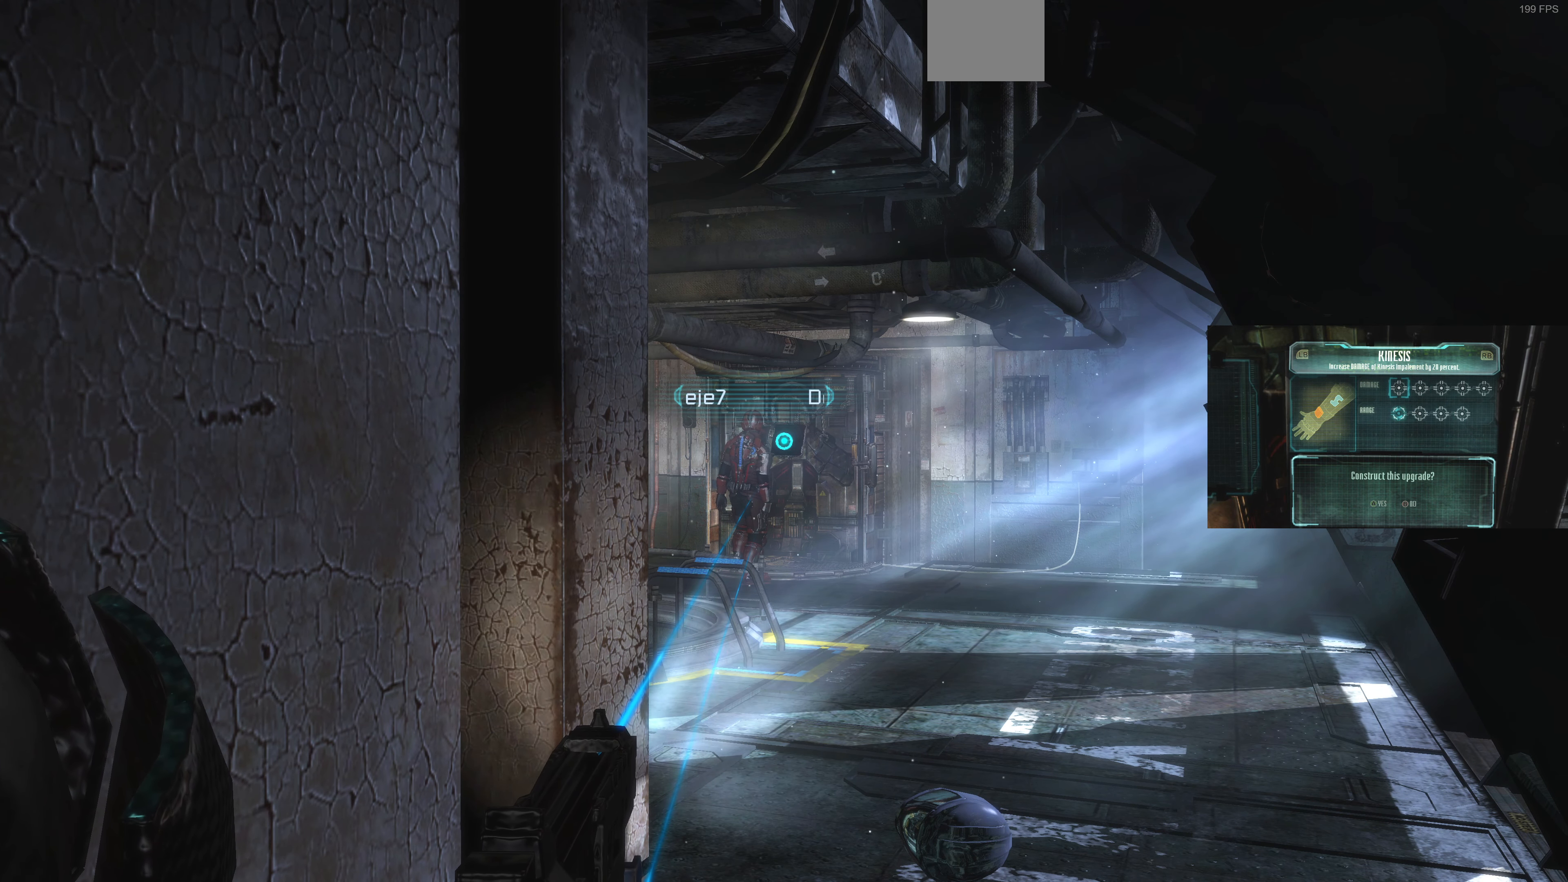
{"buttons": ["L2"], "left_stick": "center", "right_stick": "center", "events": []}
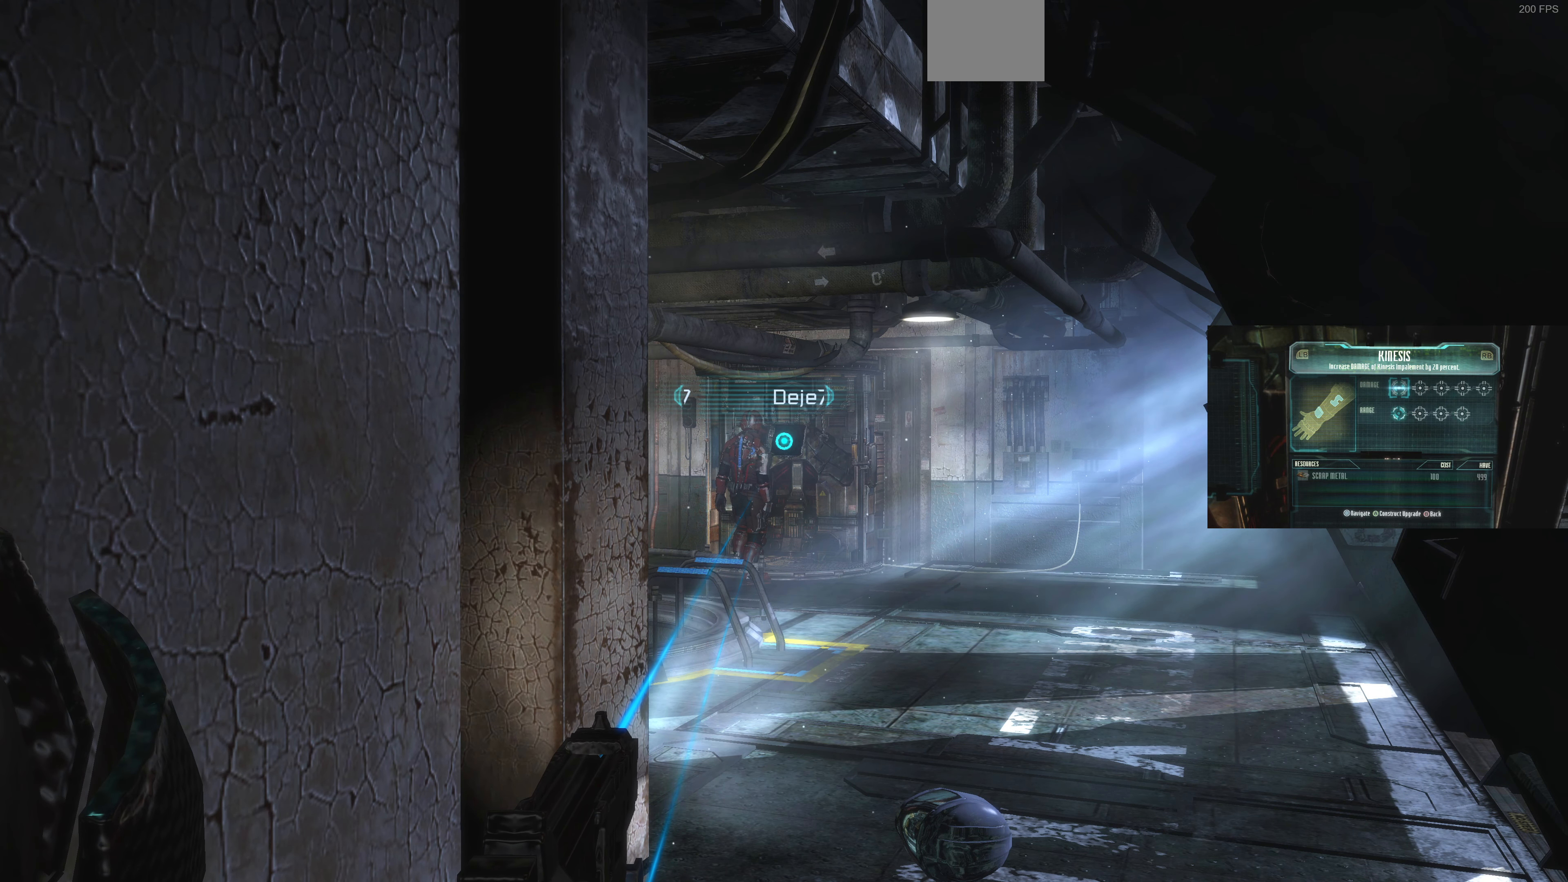
{"buttons": ["L2"], "left_stick": "center", "right_stick": "center", "events": []}
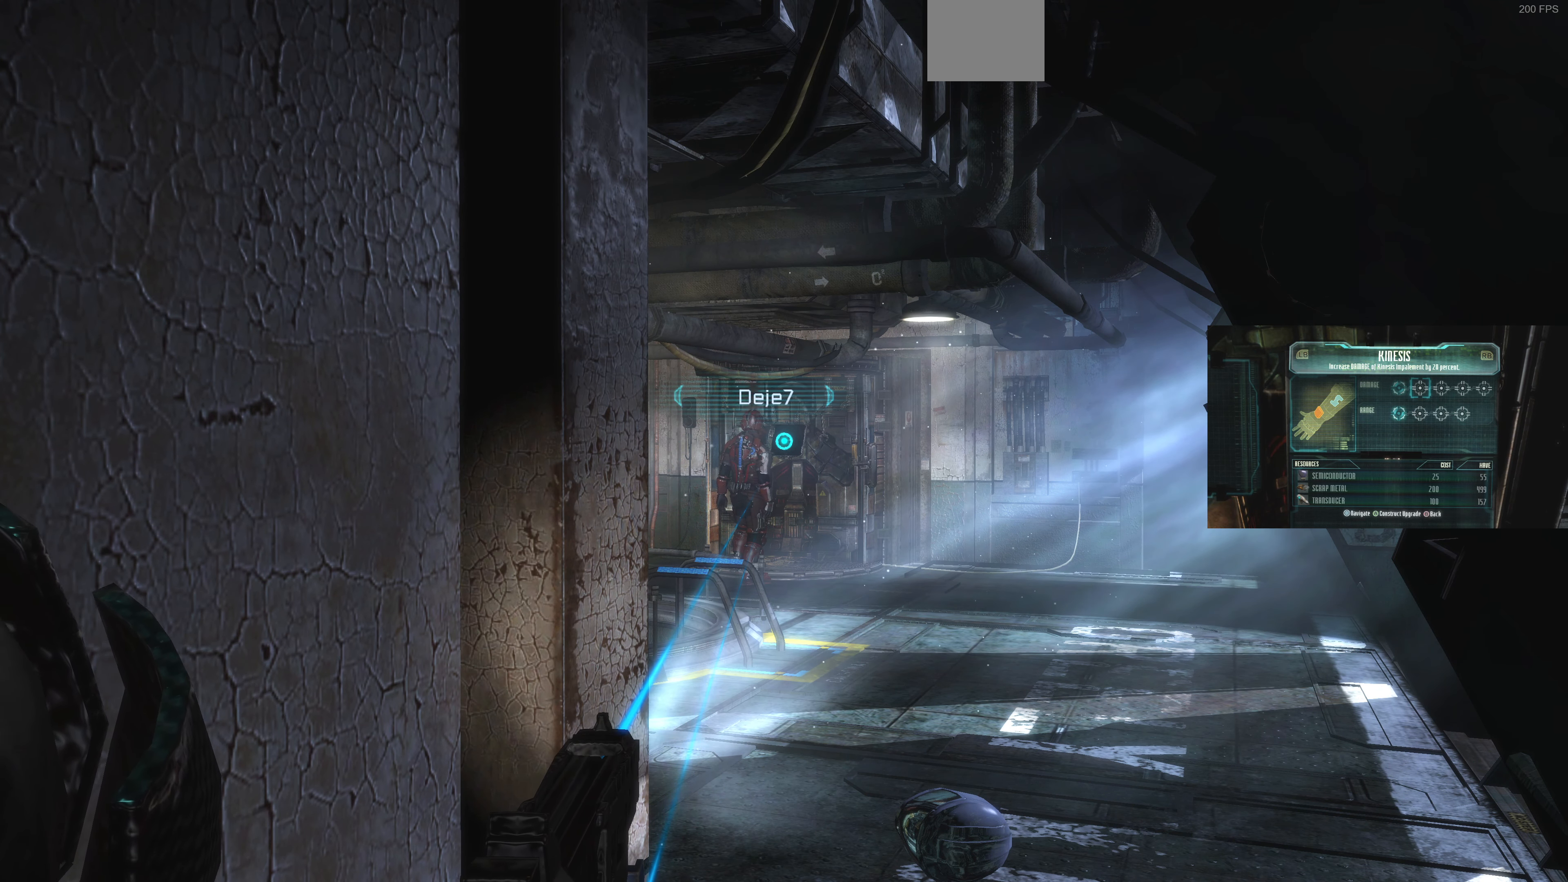
{"buttons": ["L2"], "left_stick": "center", "right_stick": "center", "events": []}
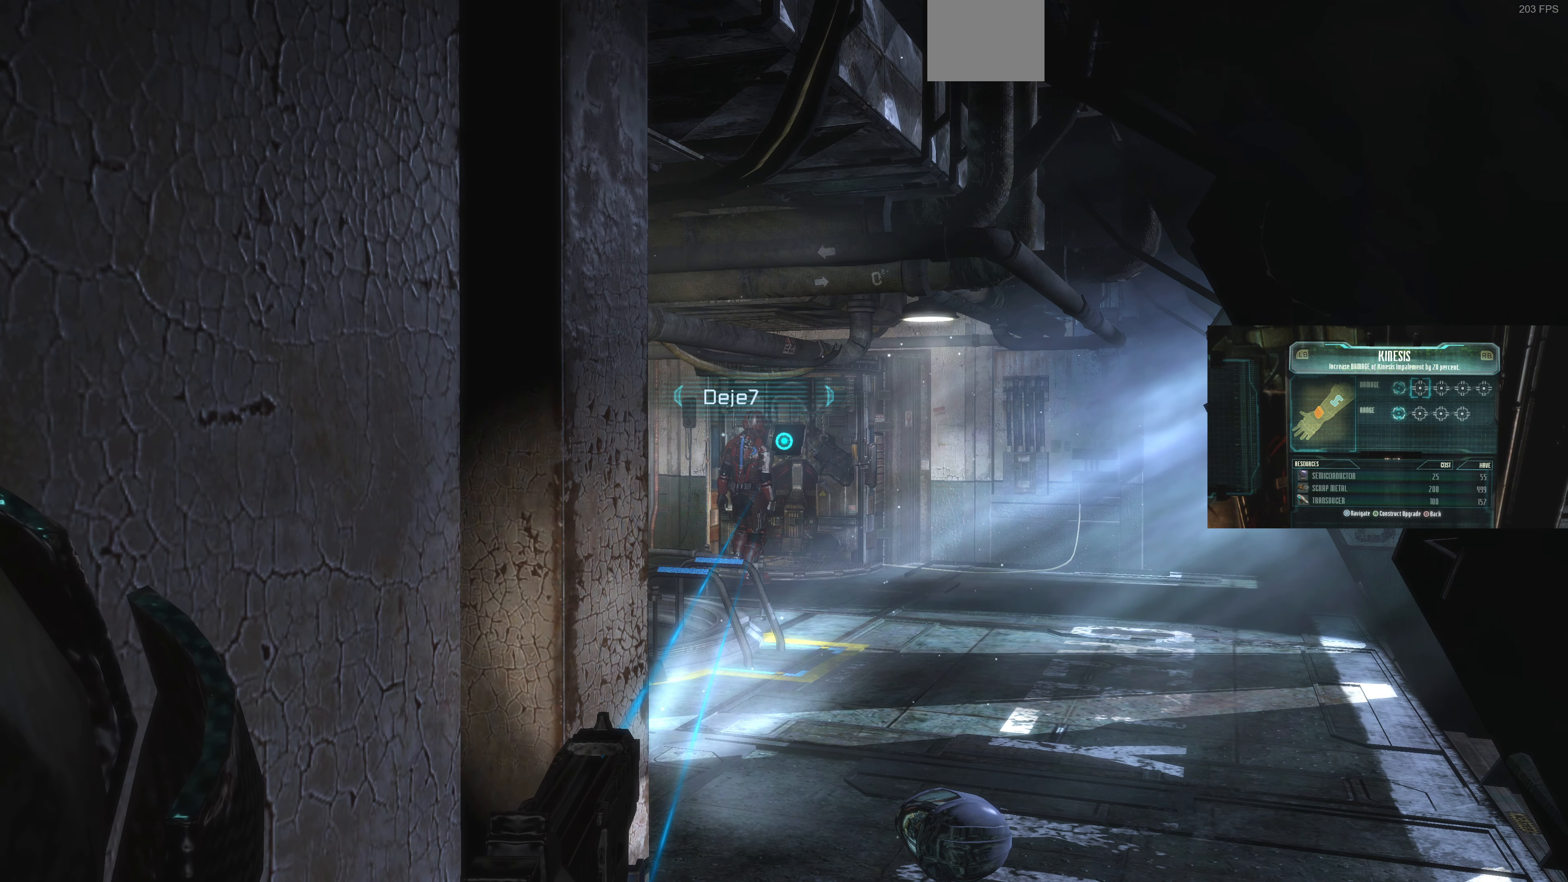
{"buttons": ["L2"], "left_stick": "center", "right_stick": "center", "events": []}
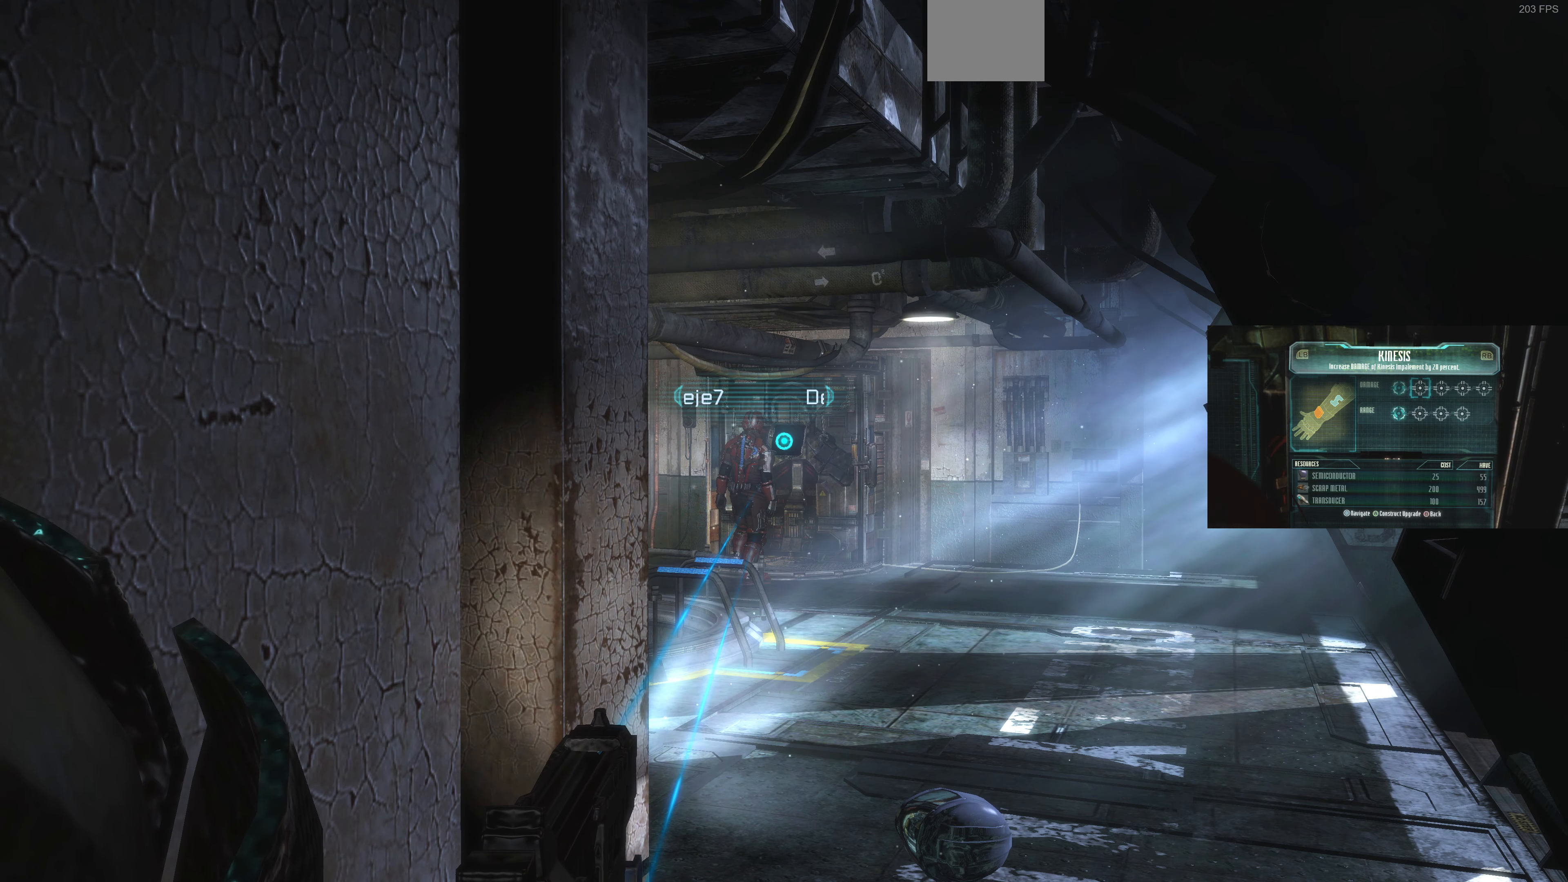
{"buttons": ["L2"], "left_stick": "center", "right_stick": "center", "events": []}
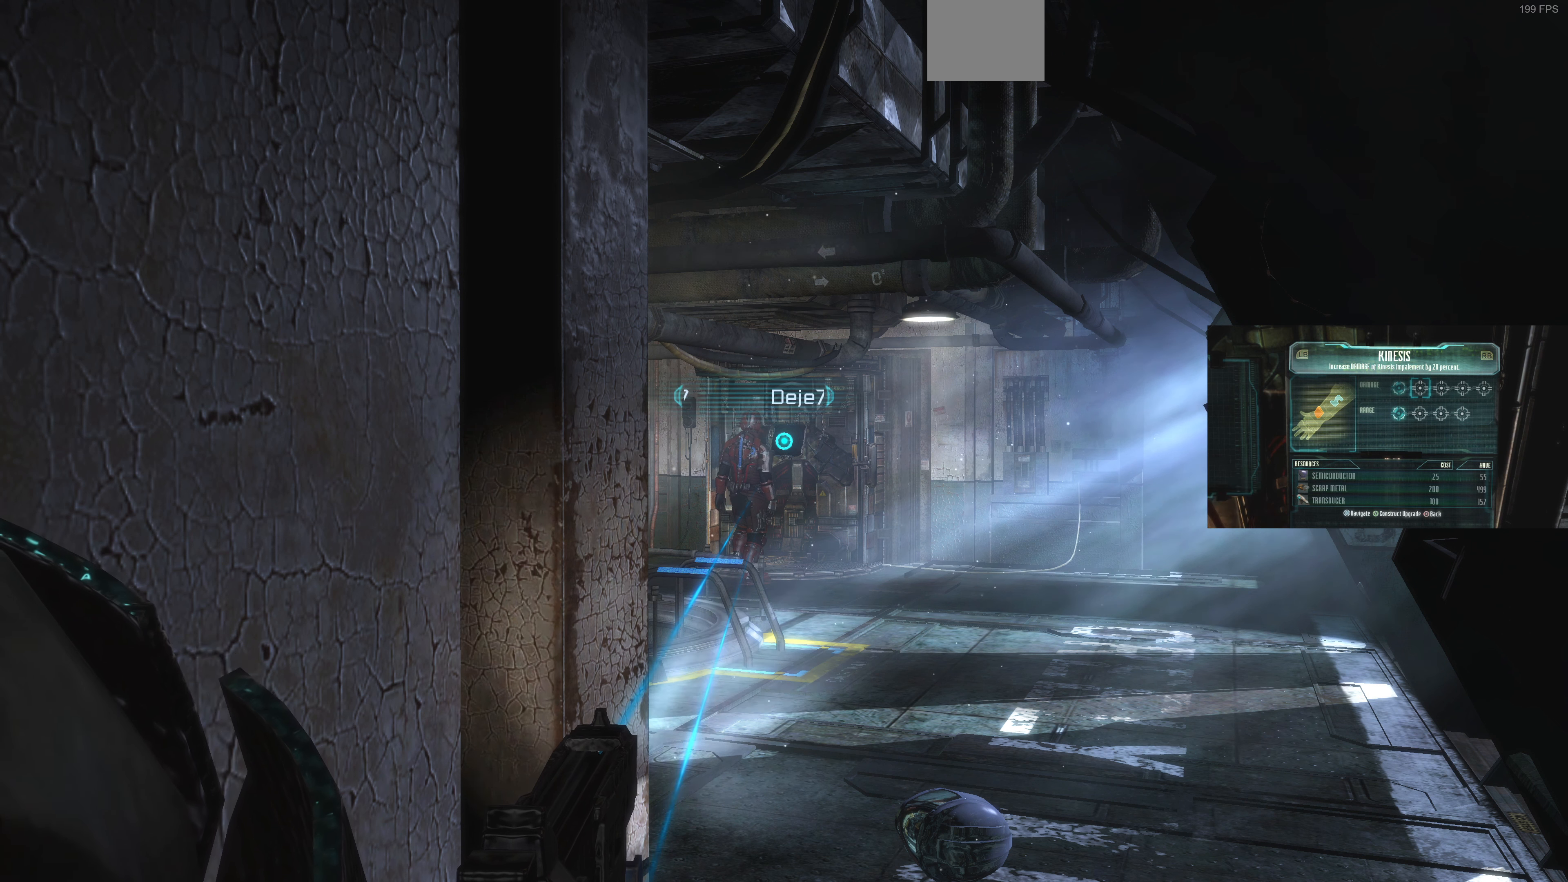
{"buttons": ["L2"], "left_stick": "center", "right_stick": "center", "events": []}
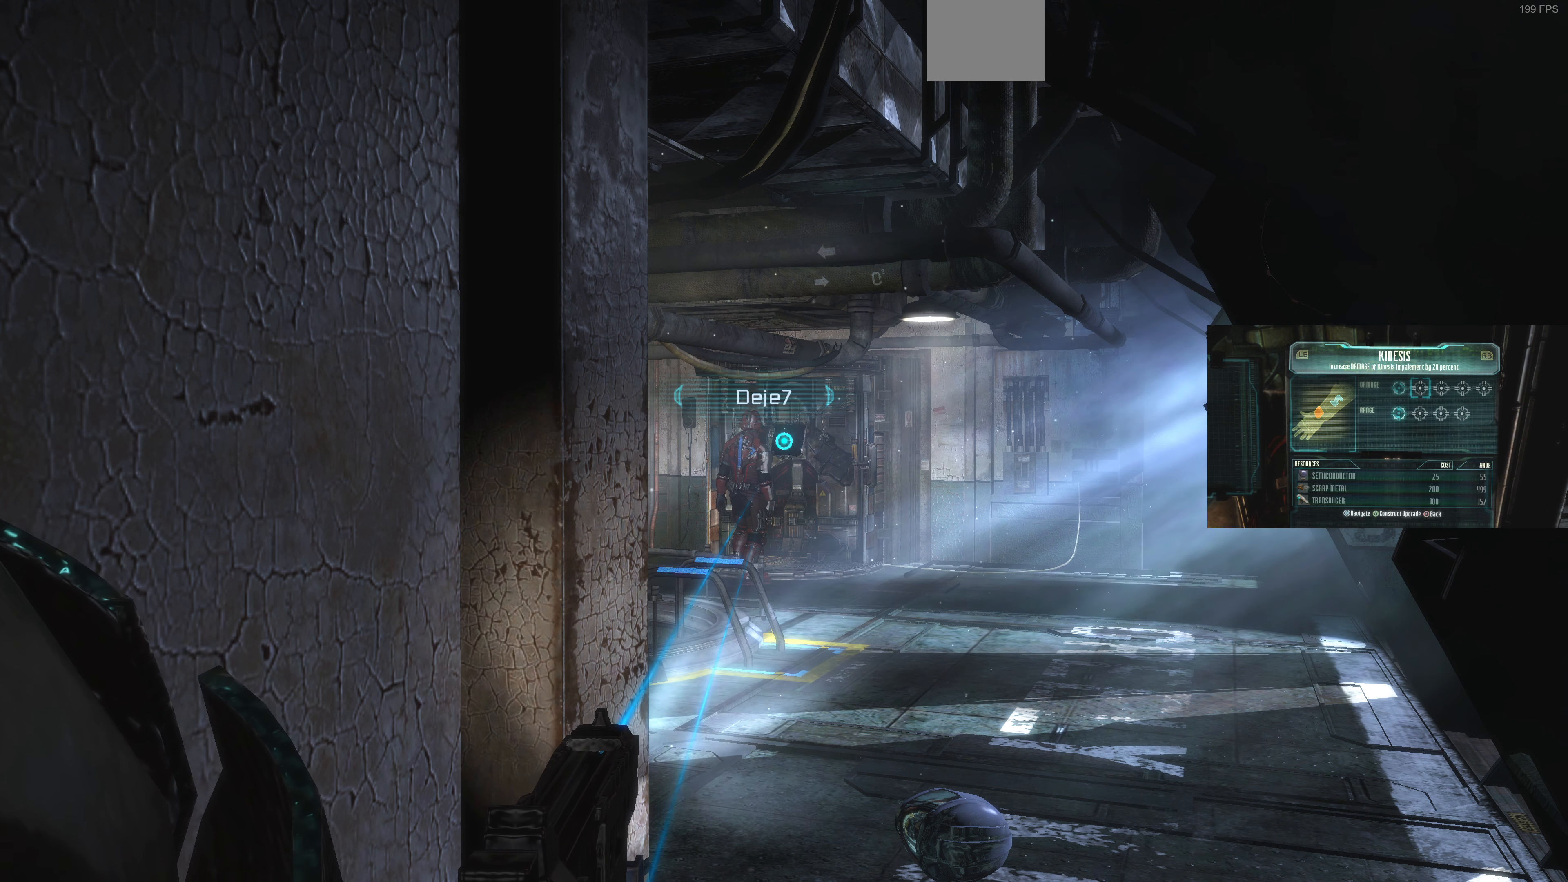
{"buttons": ["L2"], "left_stick": "center", "right_stick": "center", "events": []}
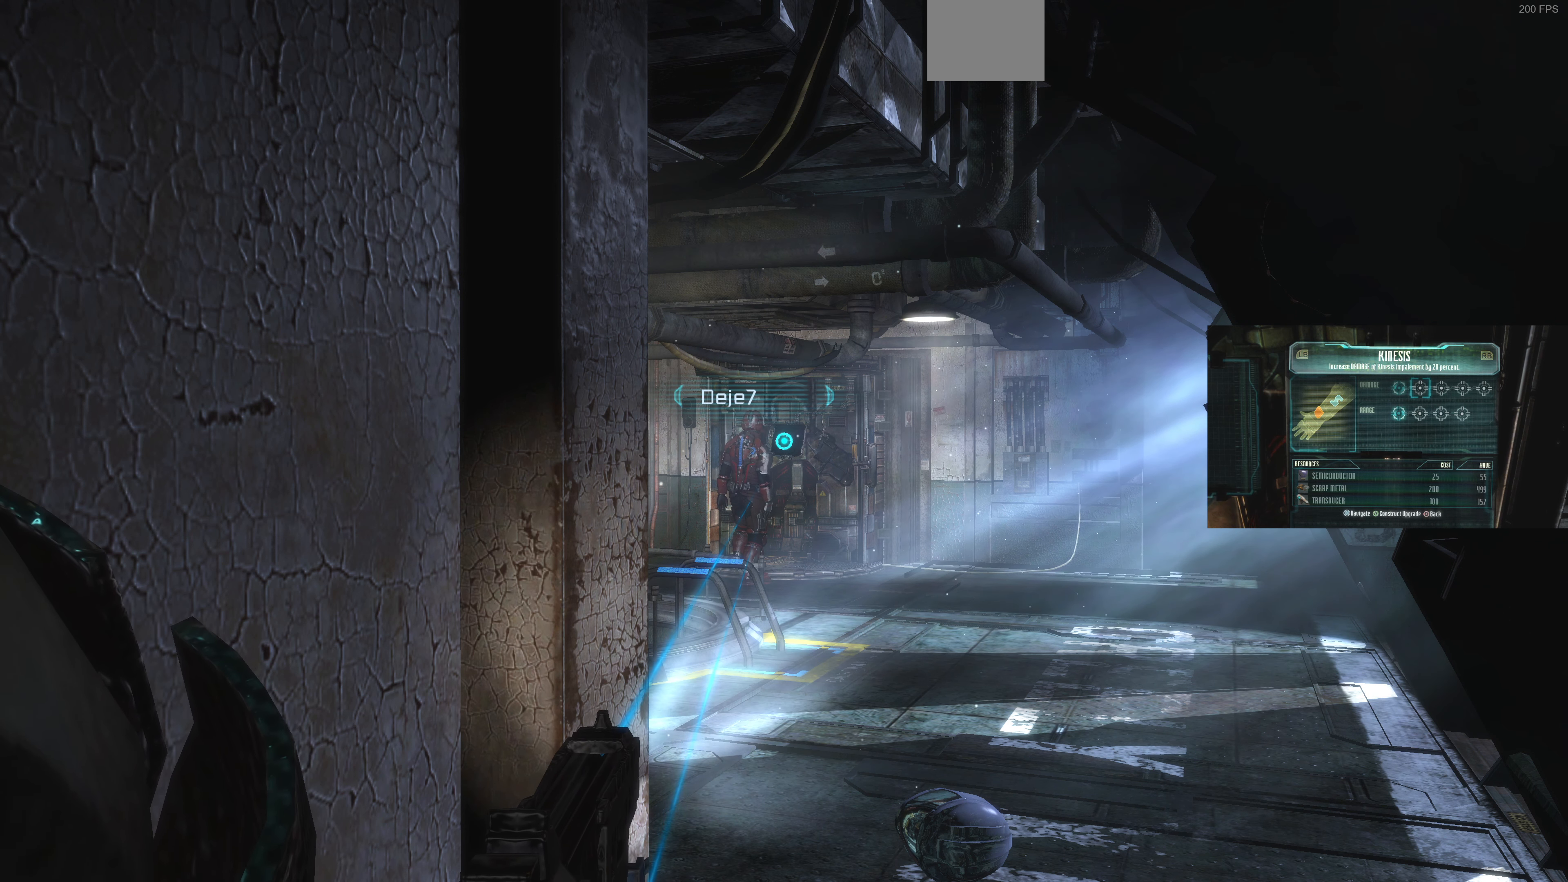
{"buttons": ["L2"], "left_stick": "center", "right_stick": "center", "events": []}
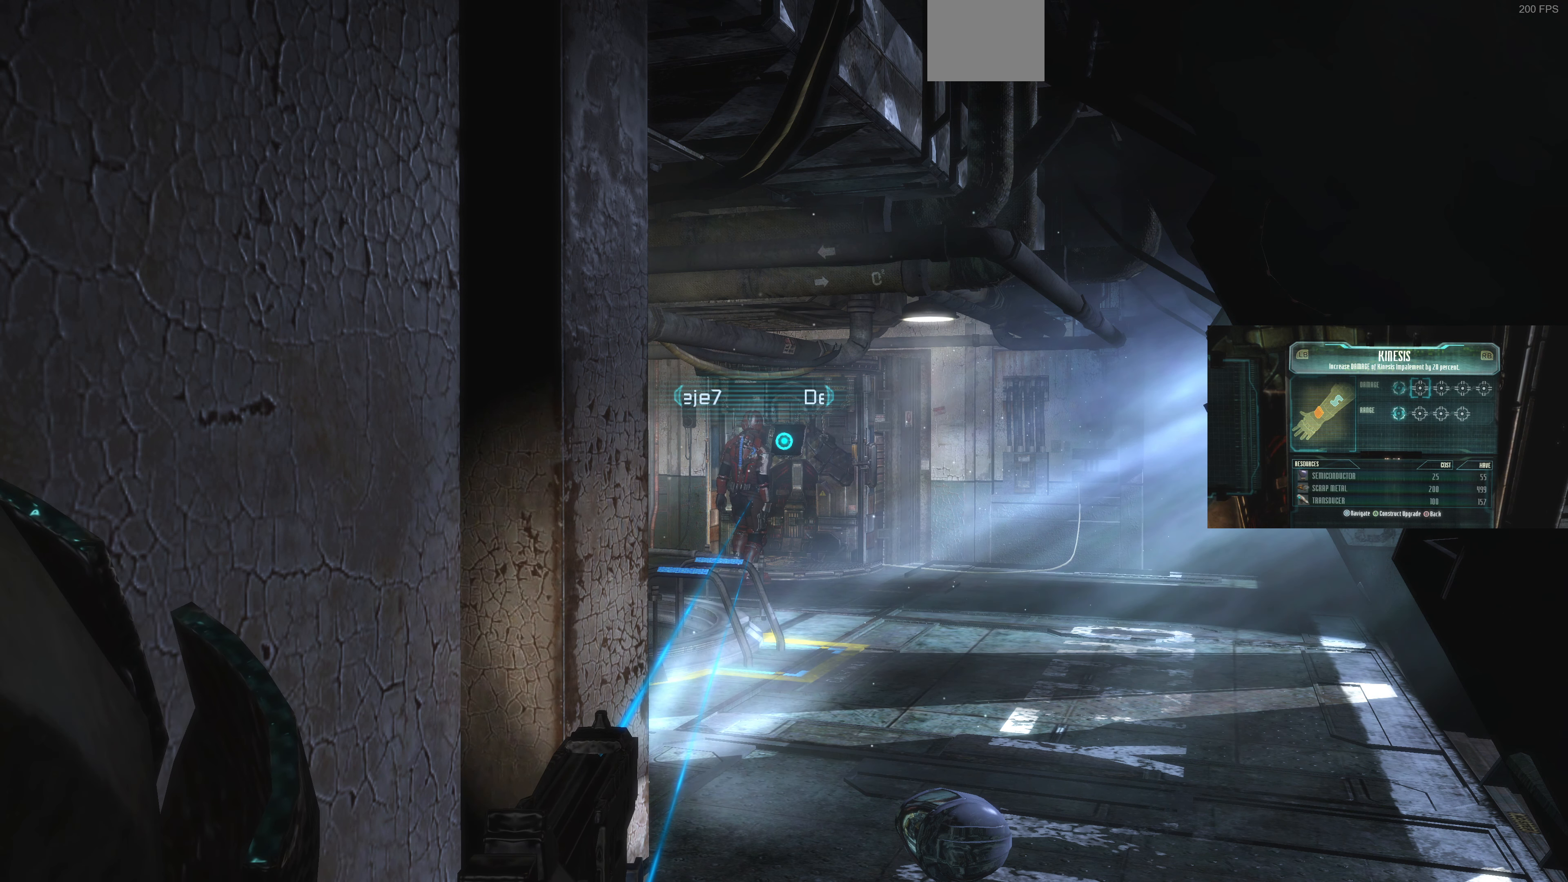
{"buttons": ["L2"], "left_stick": "center", "right_stick": "center", "events": []}
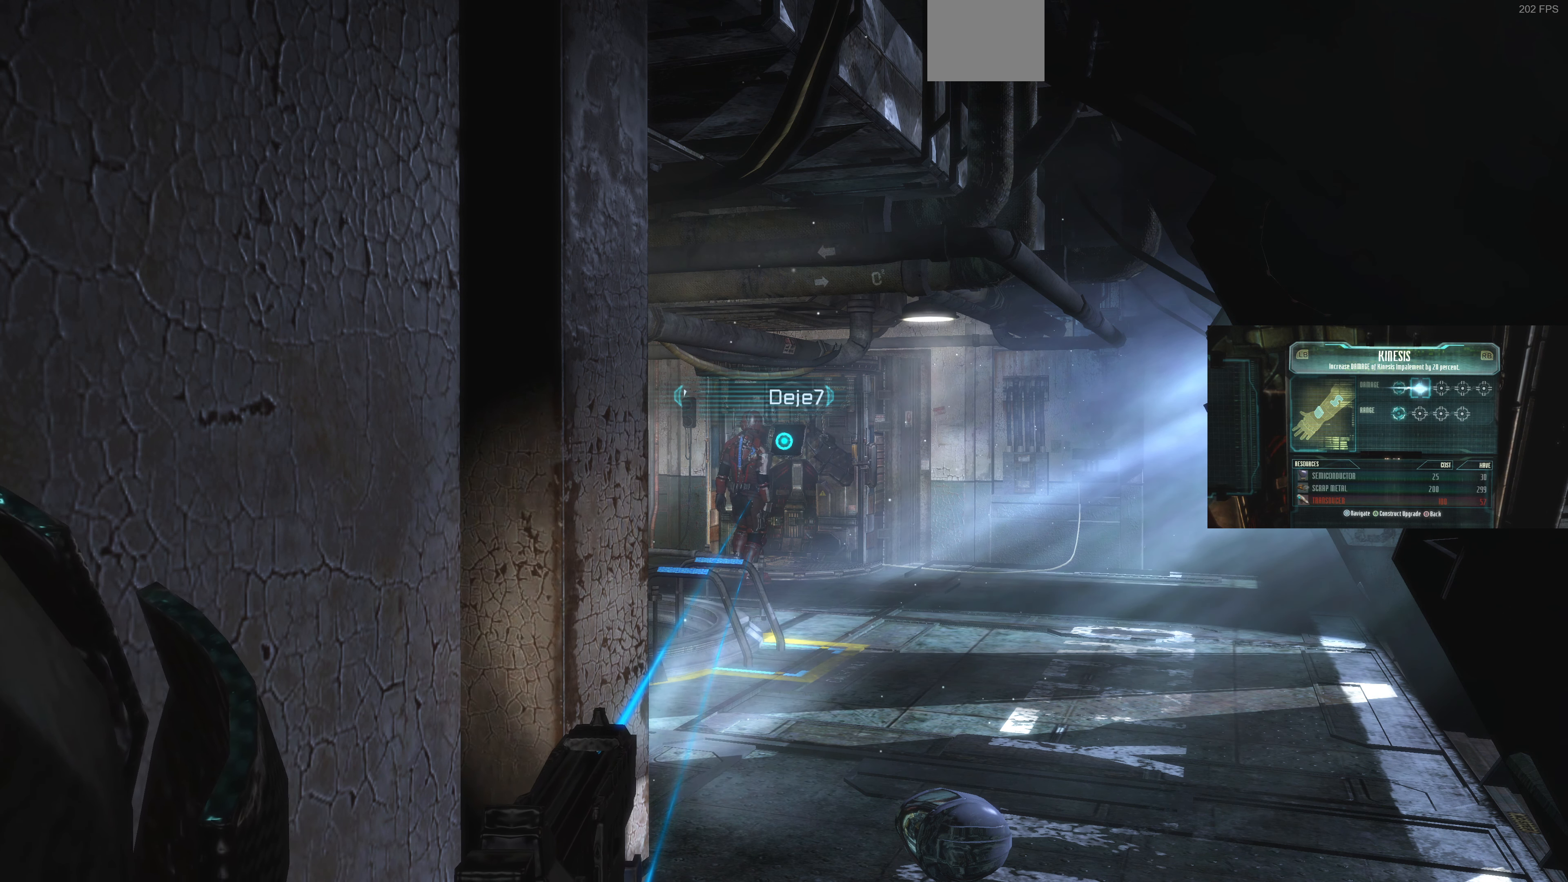
{"buttons": ["L2"], "left_stick": "center", "right_stick": "center", "events": []}
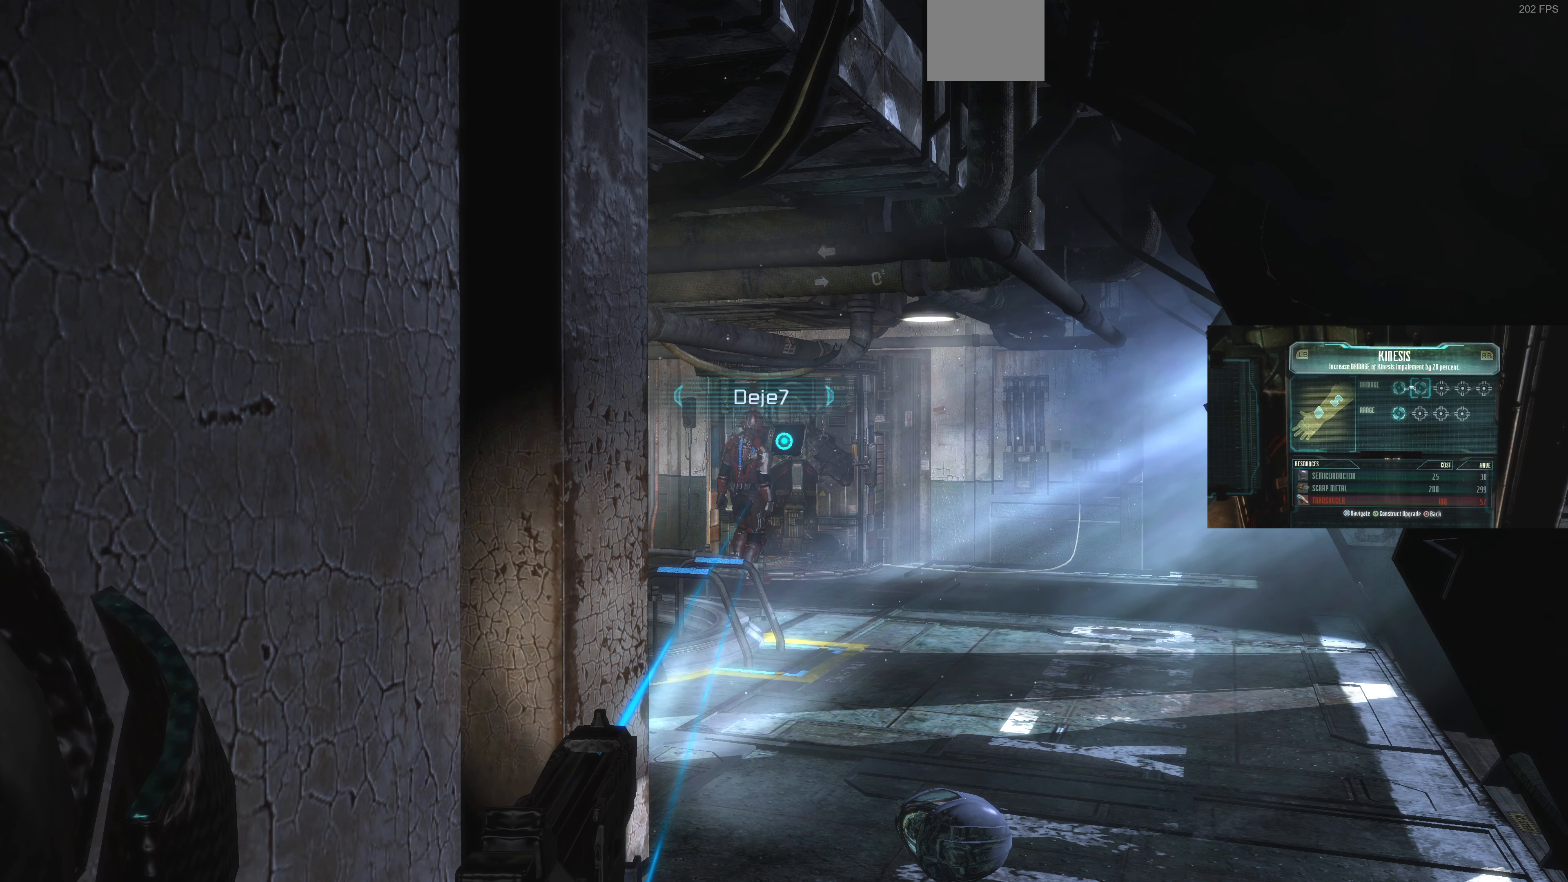
{"buttons": ["L2"], "left_stick": "center", "right_stick": "center", "events": []}